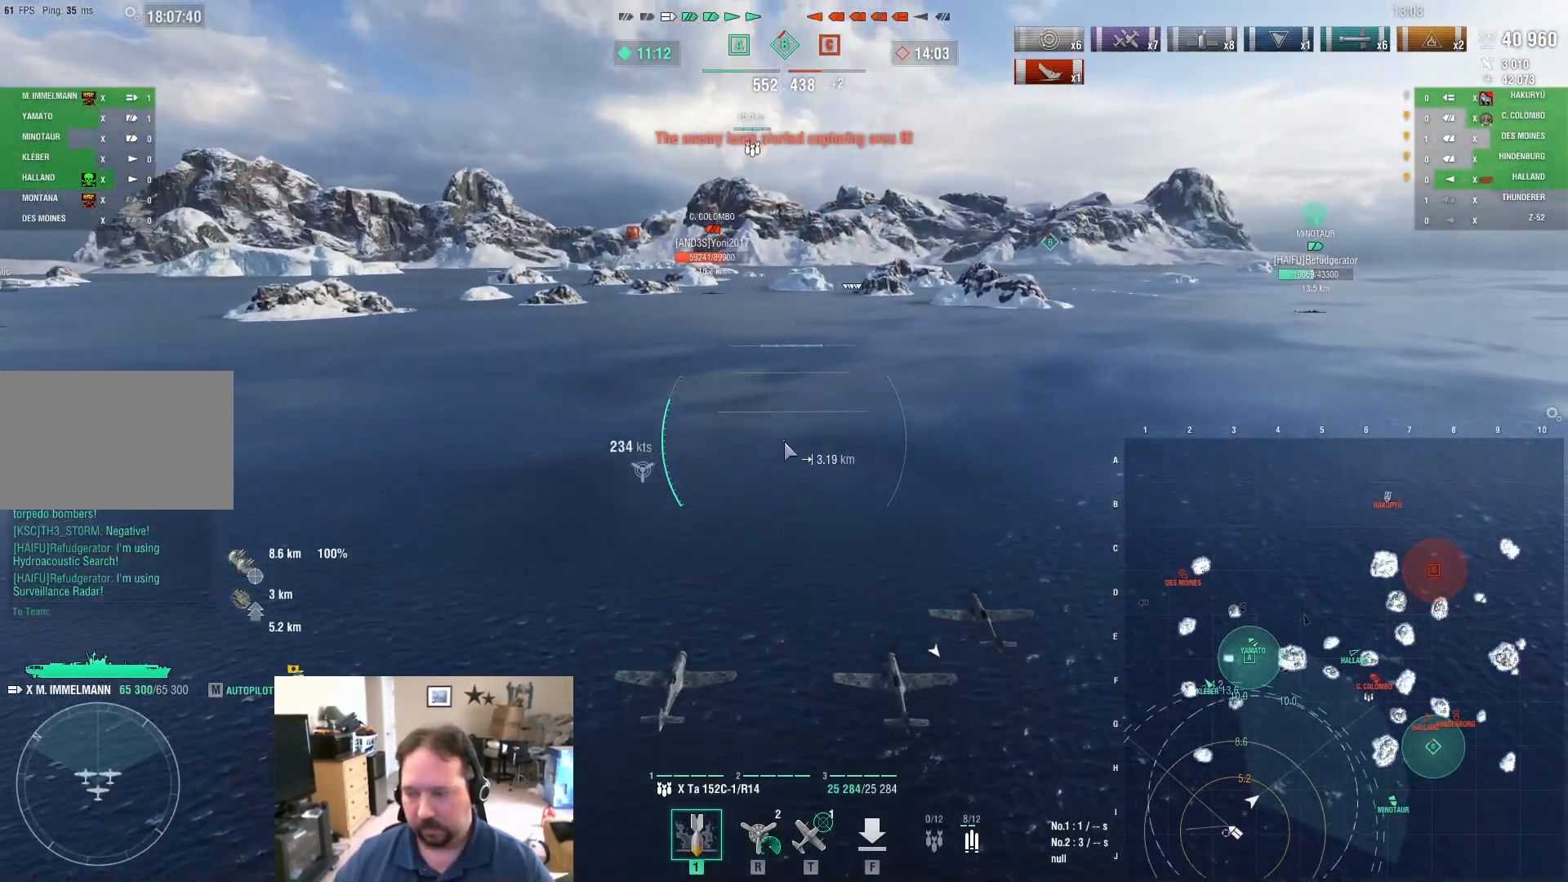
Gameplay with keyboard and mouse; each line is a JSON object with the keys and mouse buttons held at the frame after it. "events" lists presses ("down") and releases ("up") of "1", "2", "3", "4", "5", "a", "alt", "c", "caps_lock", "ctrl", "d", "e", "f", "g", "q", "r", "s", "shift", "space", "t", "tab", "v", "w", "x", "z", "mouse_left", "mouse_wheel" and "mouse_right" between this image and that frame as [ms after this image, input, new state], when the widget could be followed in between. "mouse_left", "mouse_wheel", "mouse_right" = the "left", "wheel", "right" buttons of the "mouse" list. No other keys are recorded. "wheel" means that the mouse wheel is clicked or scrolled. "mouse_move" is the direction in which the mouse moves at that frame (one of eight, or "still"), when it could be read.
{"keys": ["ctrl", "w"], "mouse": [], "mouse_move": "up-right", "events": []}
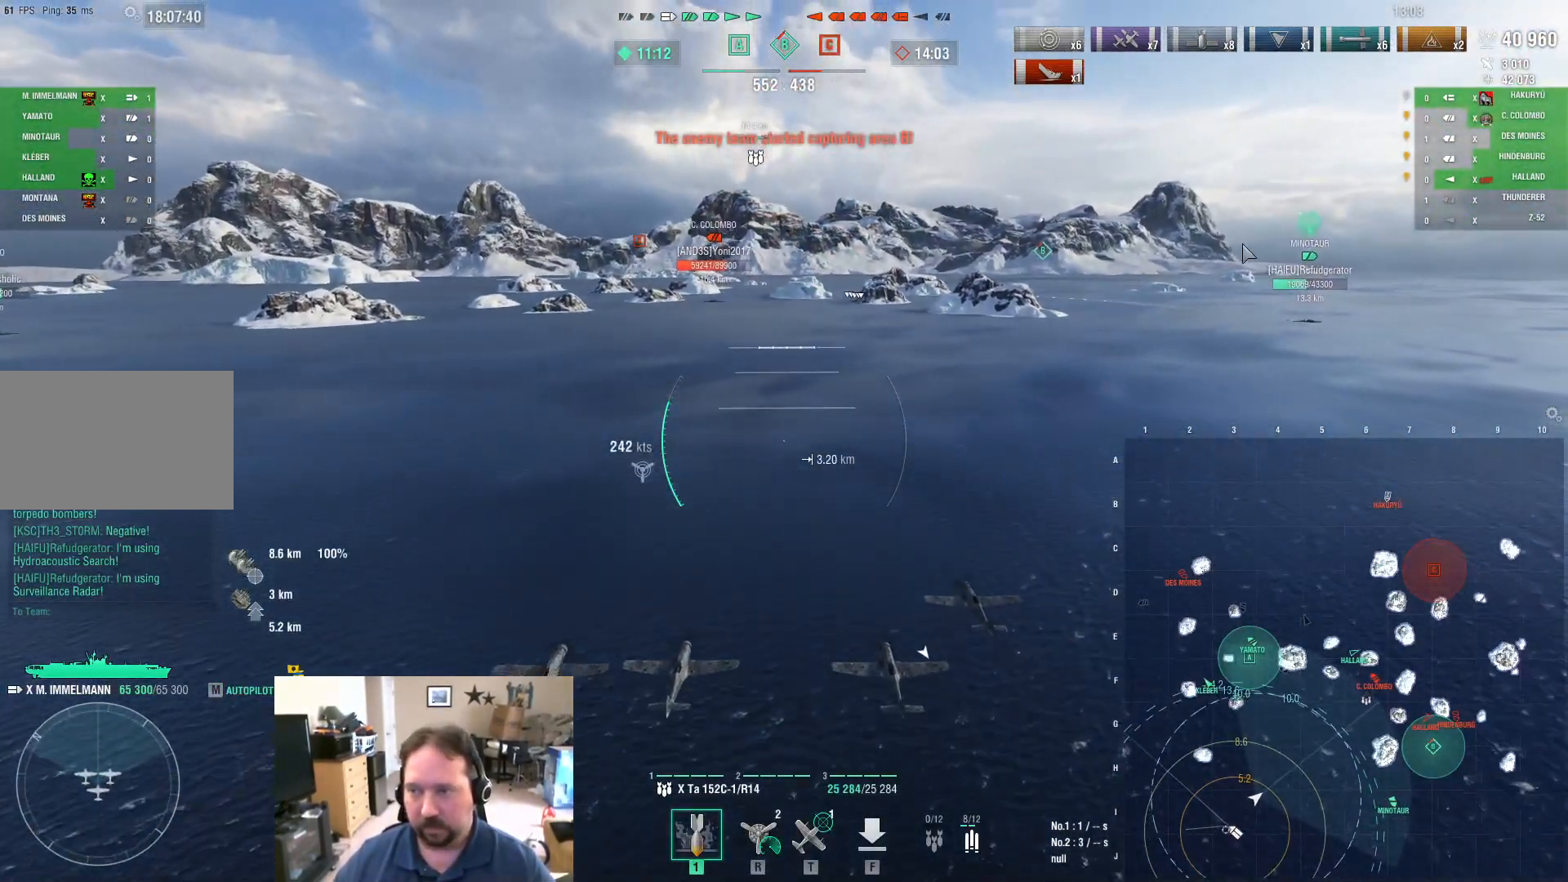
{"keys": ["ctrl", "w"], "mouse": [], "mouse_move": "still", "events": []}
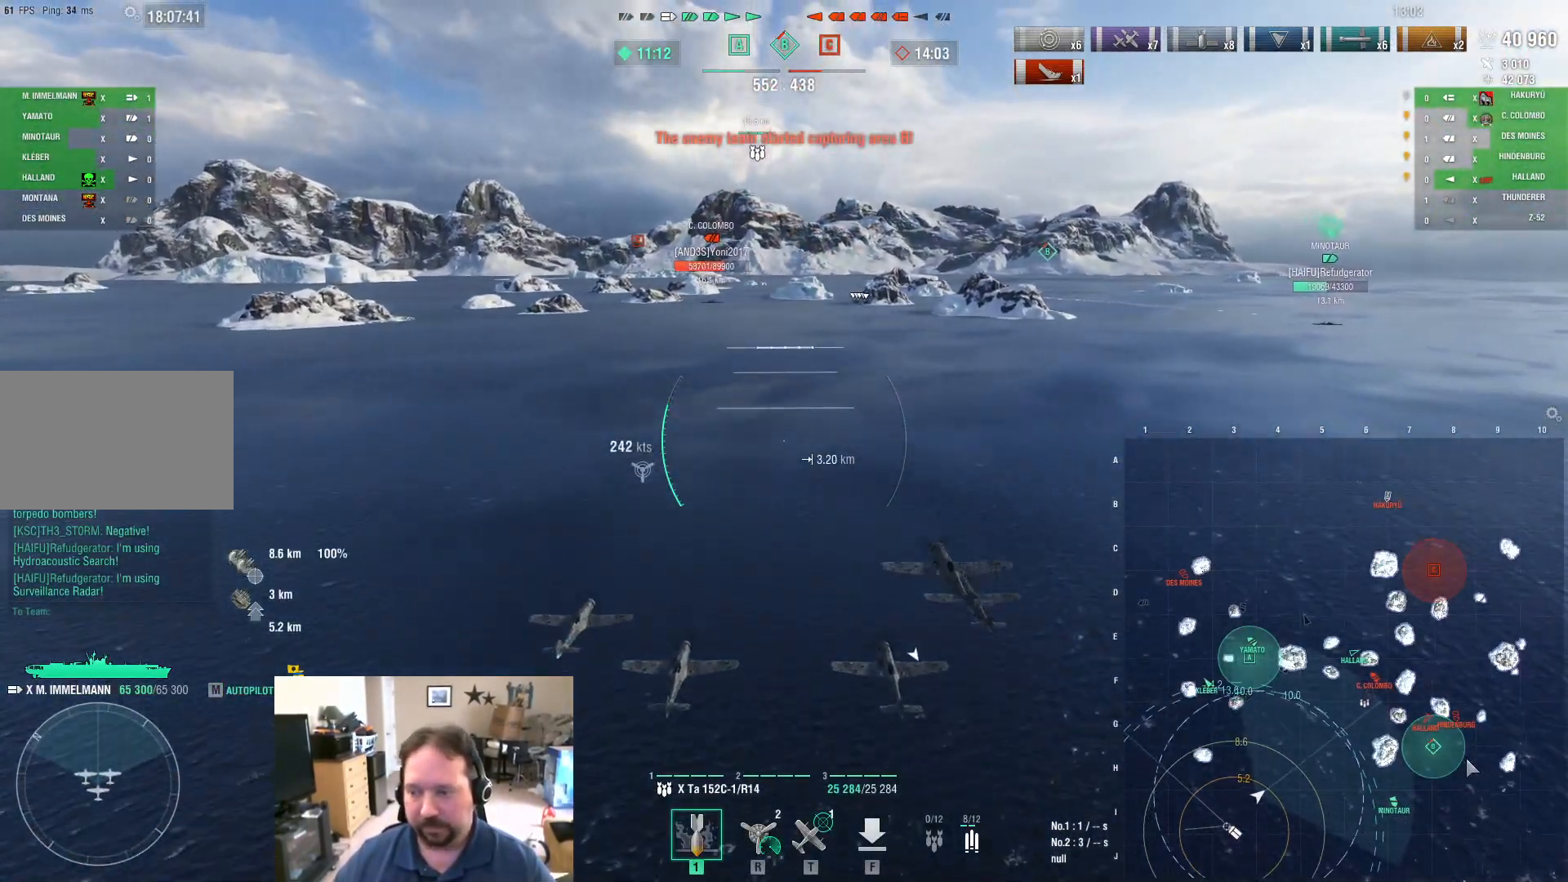
{"keys": ["ctrl", "w"], "mouse": [], "mouse_move": "up-left", "events": []}
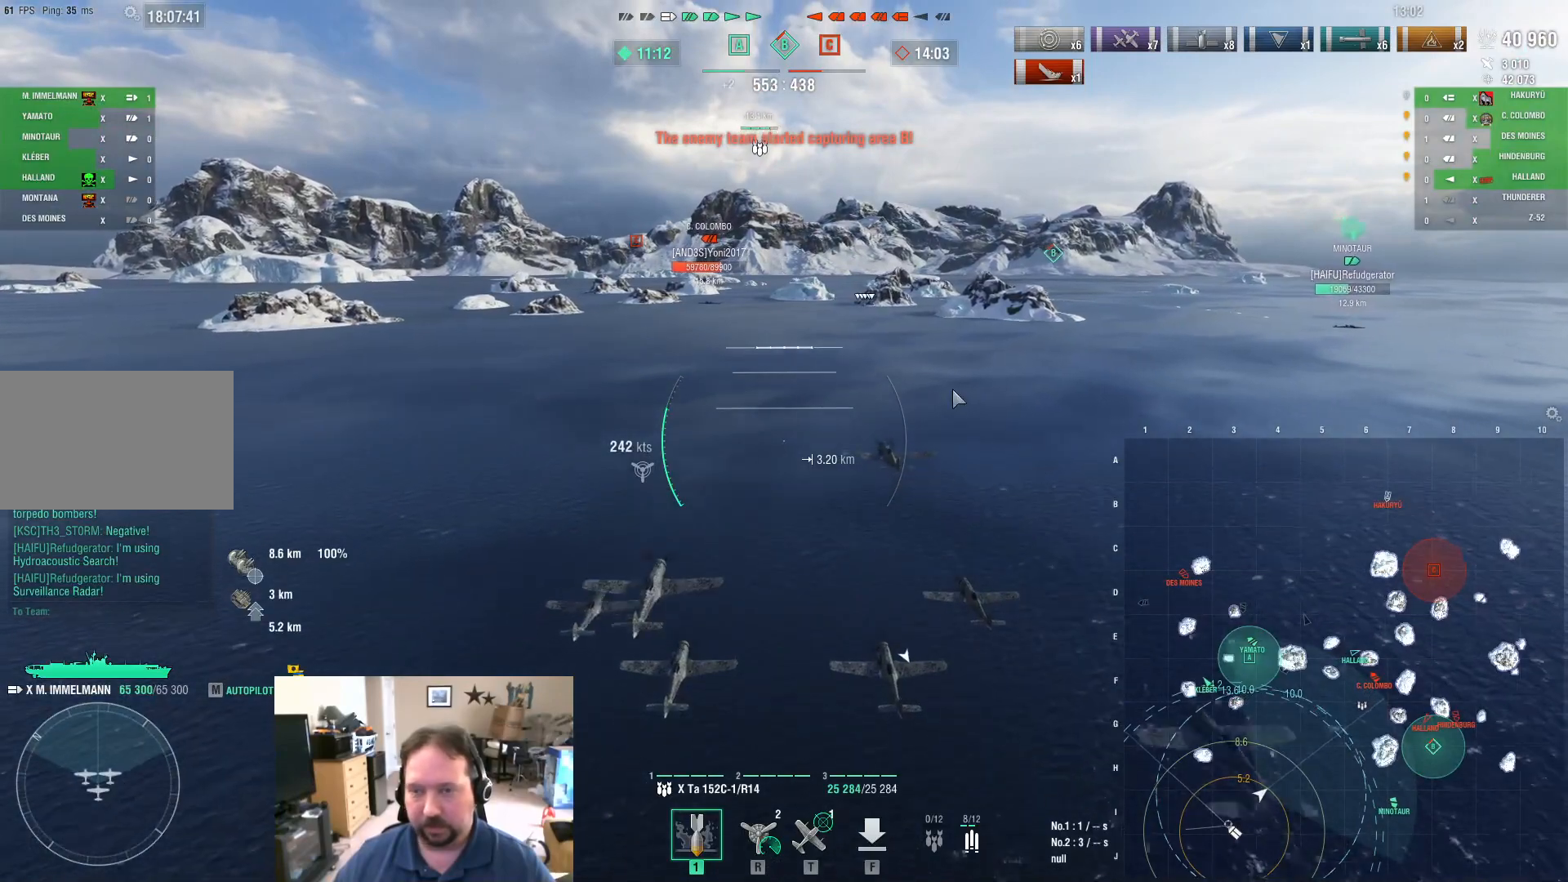
{"keys": ["ctrl", "w"], "mouse": [], "mouse_move": "still", "events": []}
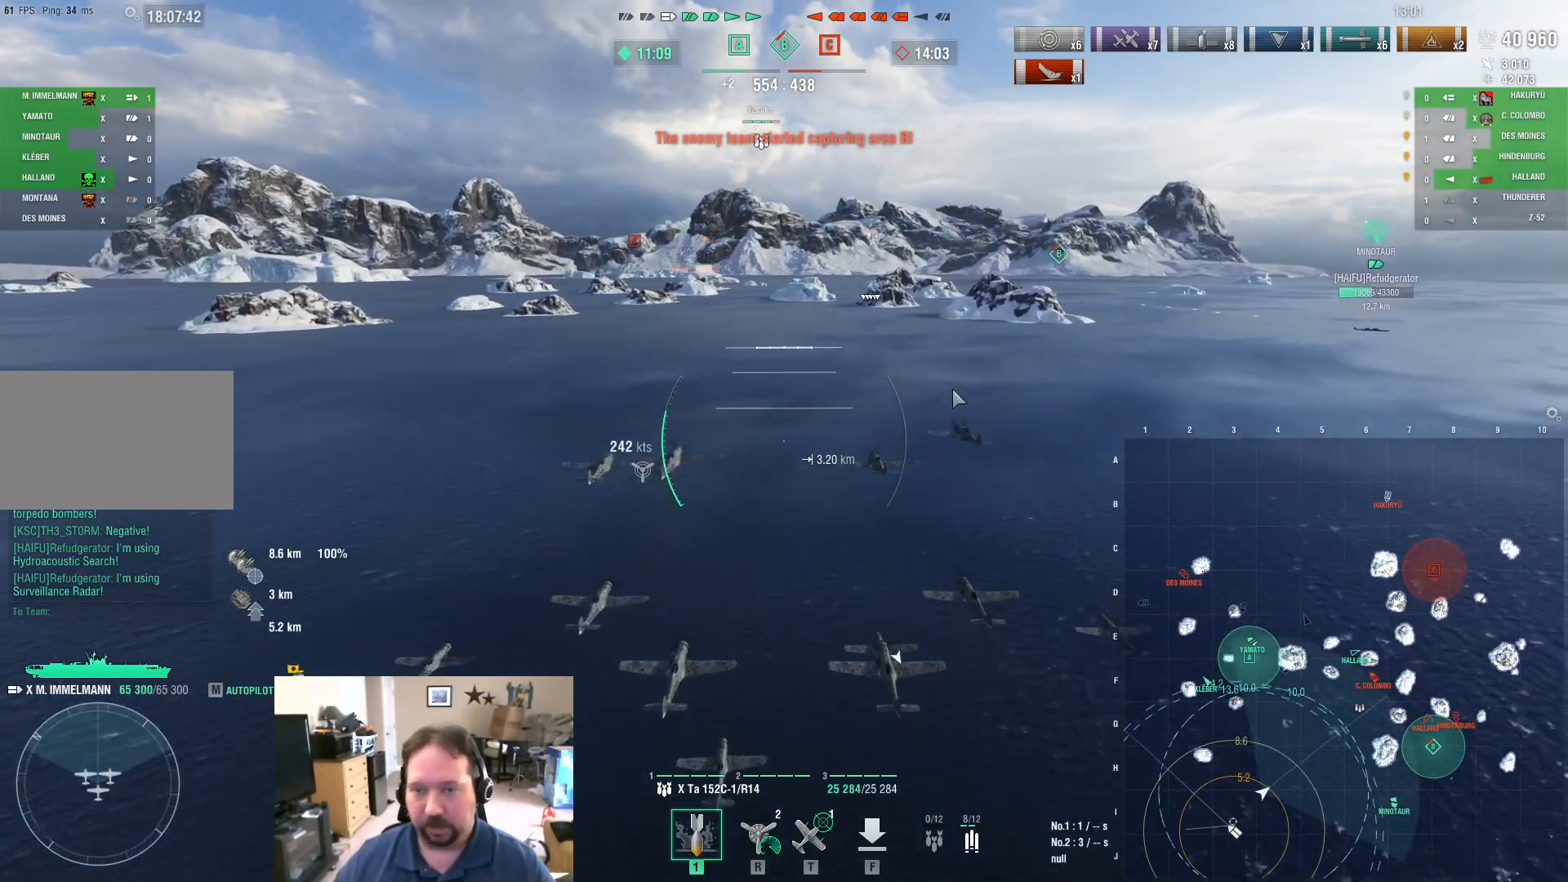
{"keys": ["w"], "mouse": [], "mouse_move": "left", "events": [[251, "ctrl", "up"]]}
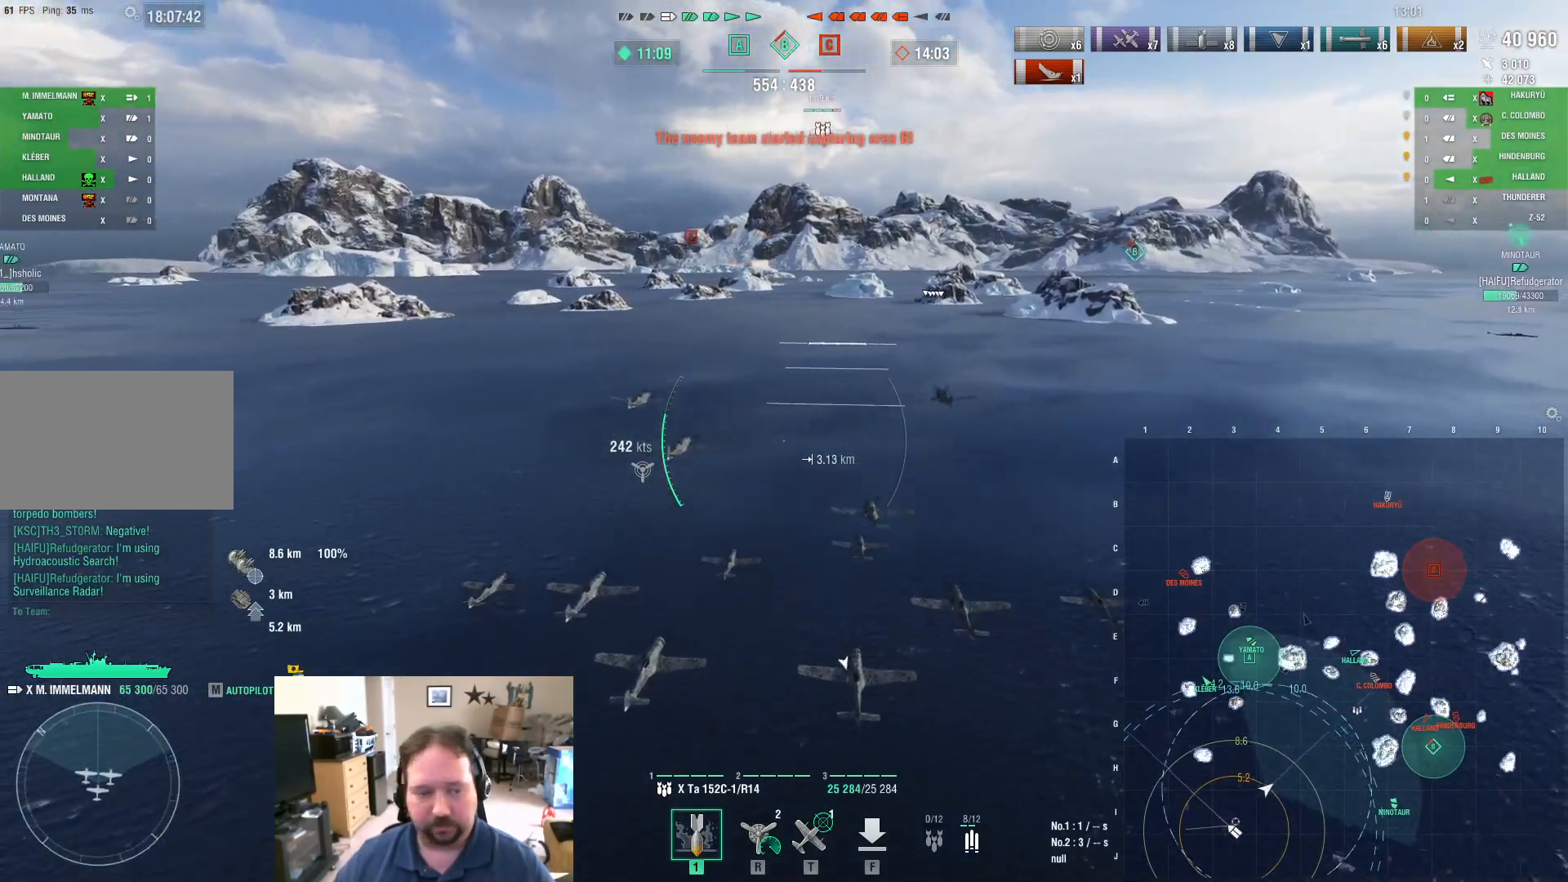
{"keys": ["a", "w"], "mouse": [], "mouse_move": "still", "events": [[350, "a", "down"]]}
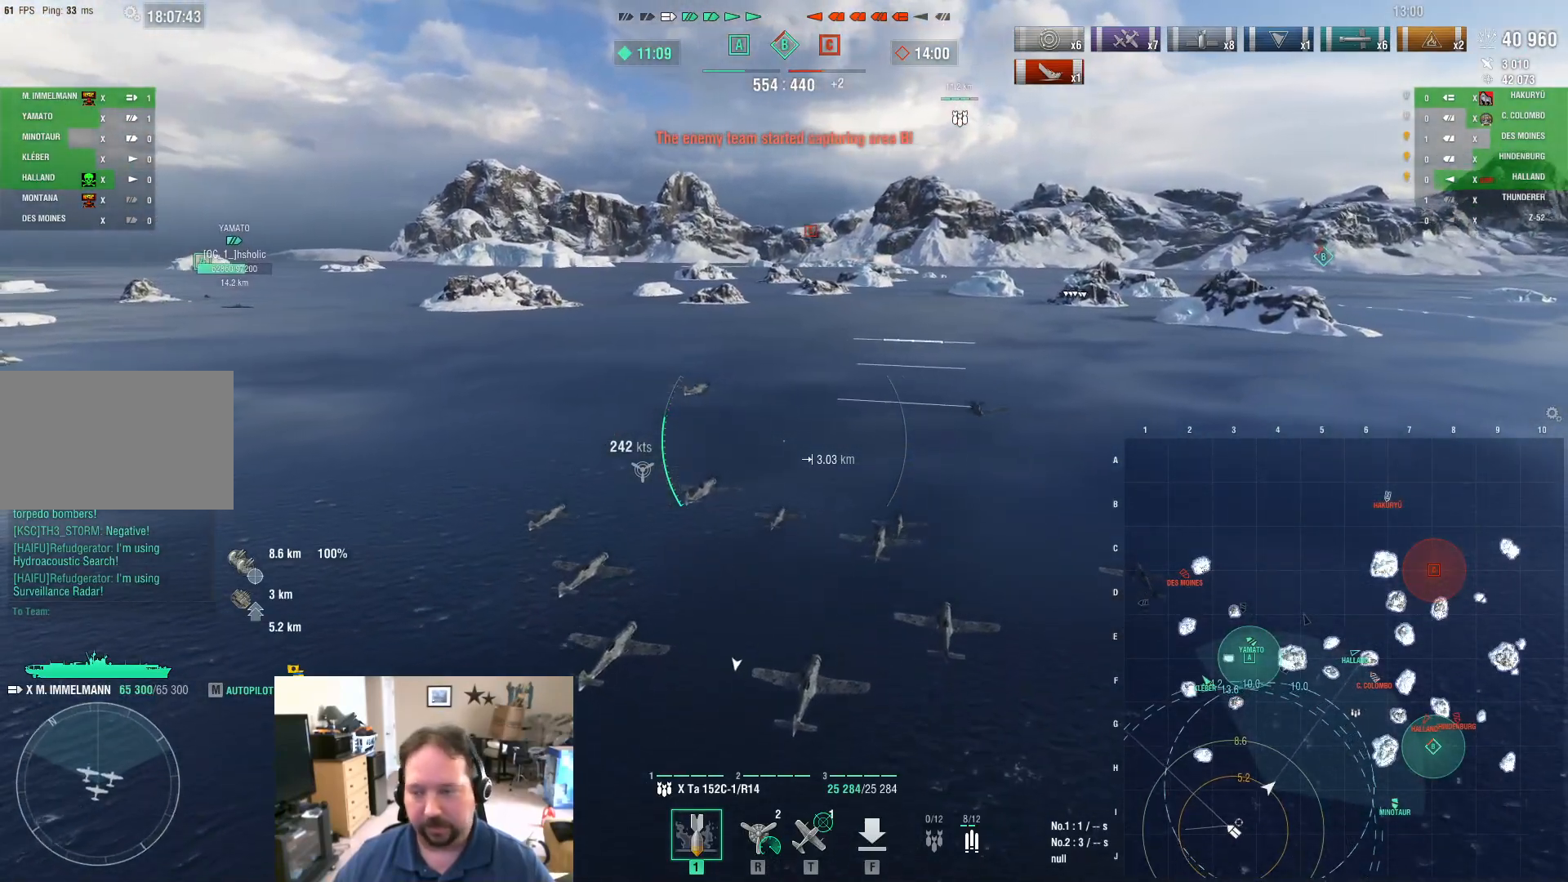
{"keys": ["a", "w"], "mouse": [], "mouse_move": "left", "events": []}
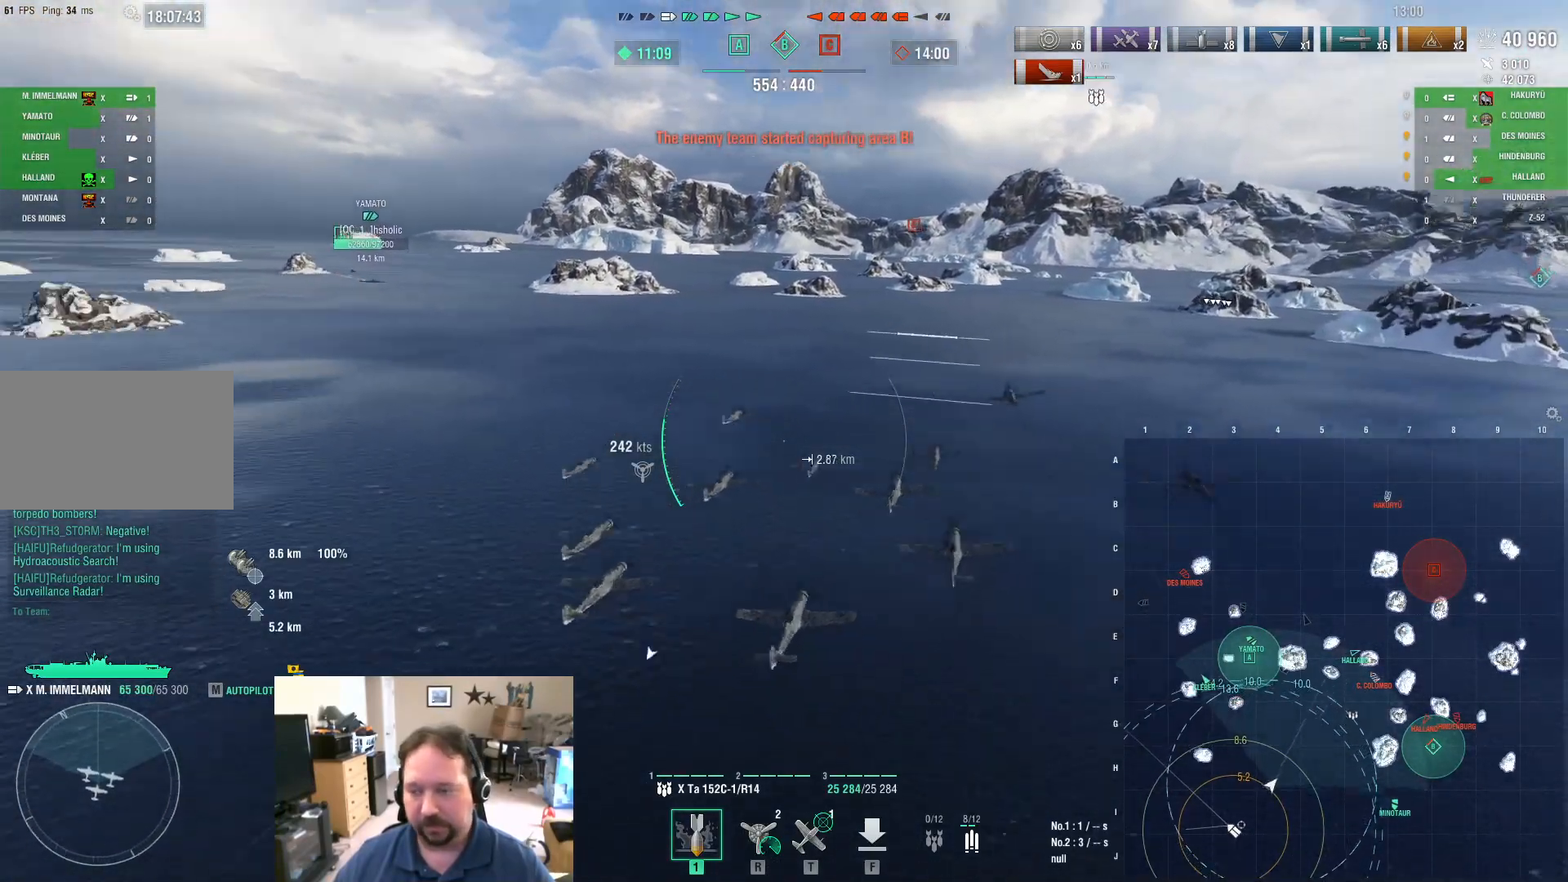
{"keys": ["ctrl", "w"], "mouse": [], "mouse_move": "still", "events": [[250, "a", "up"], [484, "ctrl", "down"]]}
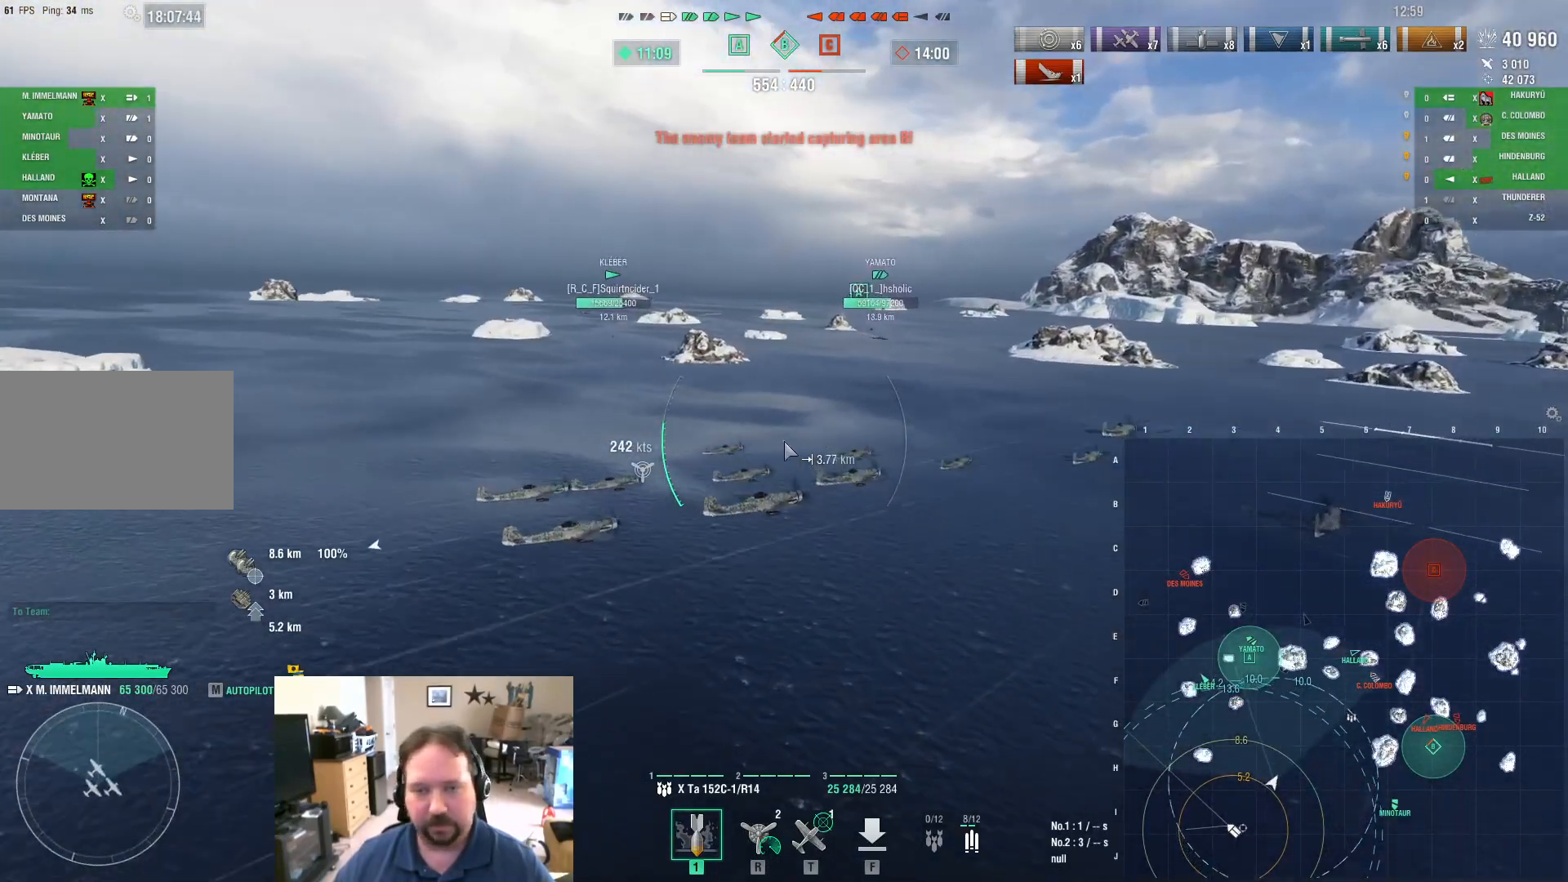
{"keys": ["ctrl", "d", "w"], "mouse": [], "mouse_move": "up-right", "events": [[401, "d", "down"]]}
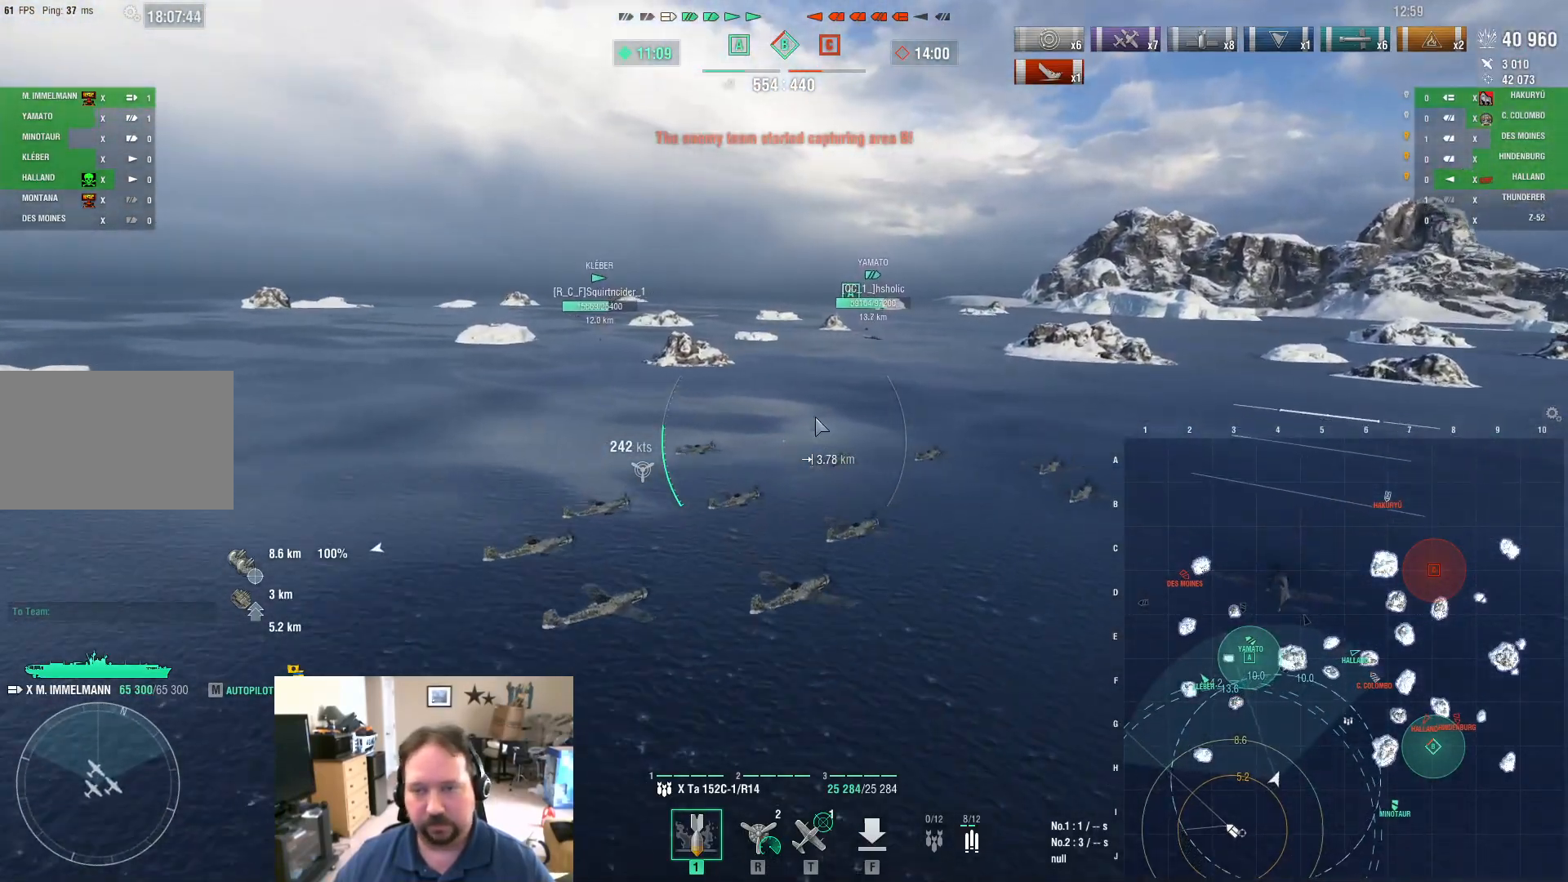
{"keys": ["ctrl", "d", "w"], "mouse": [], "mouse_move": "down-right", "events": []}
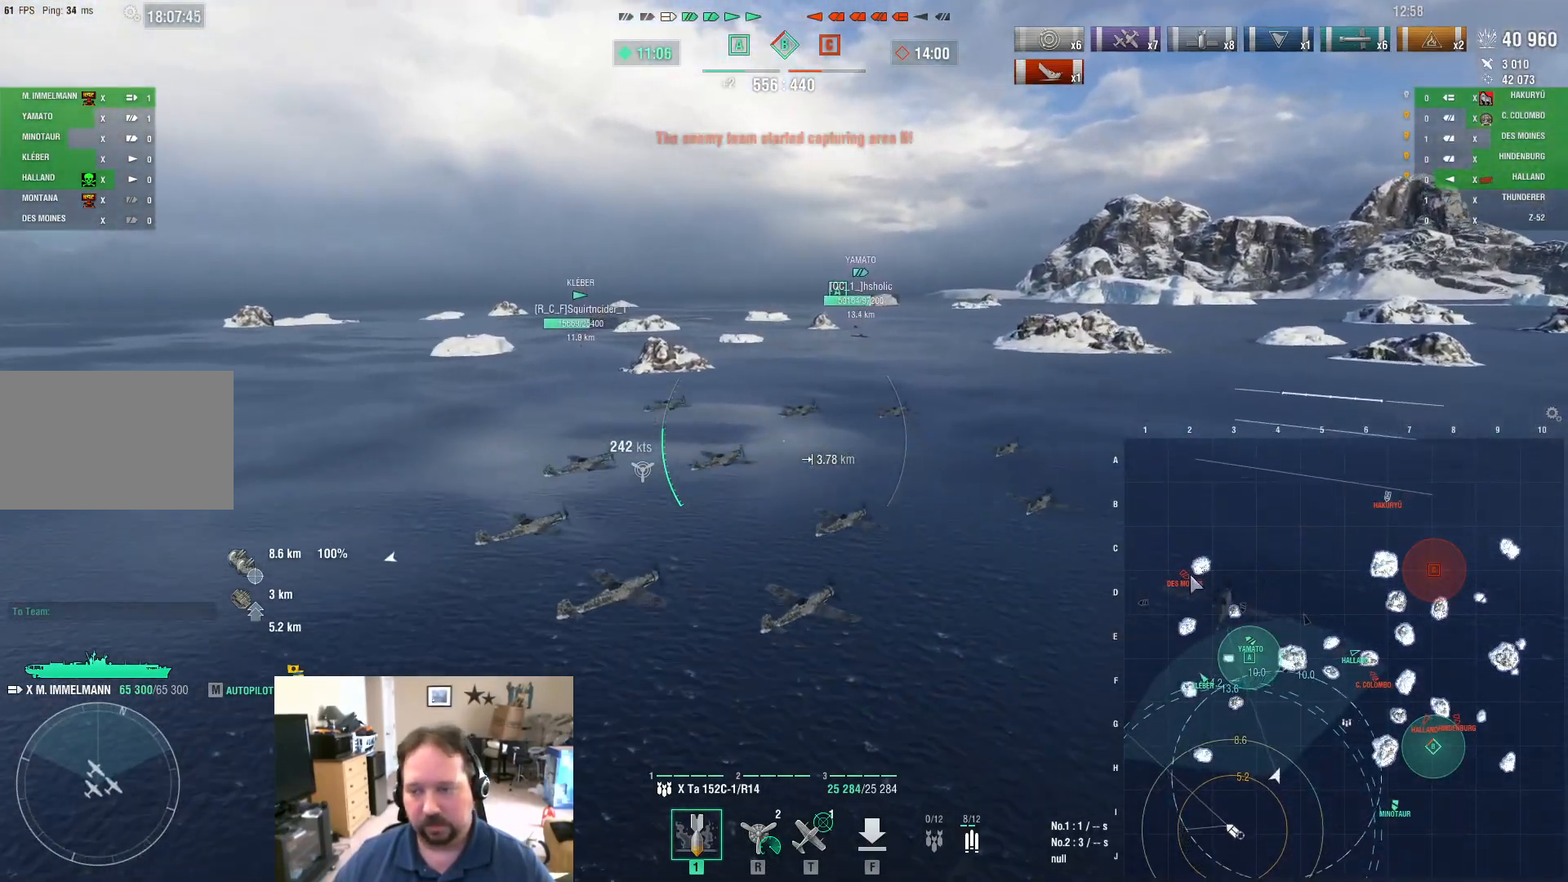
{"keys": ["ctrl", "w"], "mouse": [], "mouse_move": "up-left", "events": [[301, "d", "up"]]}
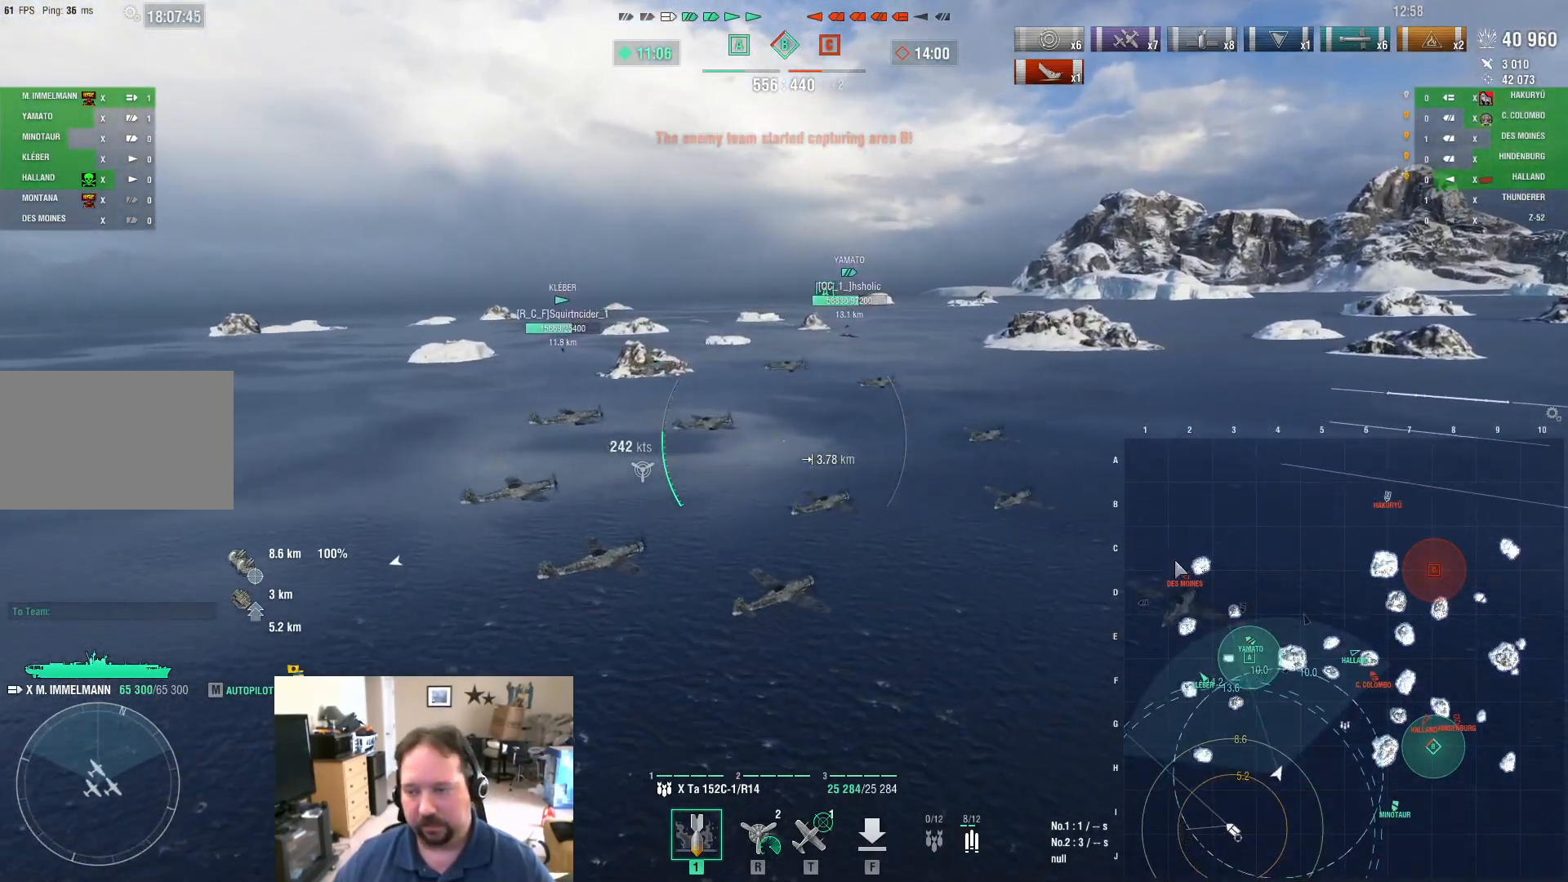
{"keys": ["w"], "mouse": [], "mouse_move": "right", "events": [[367, "ctrl", "up"]]}
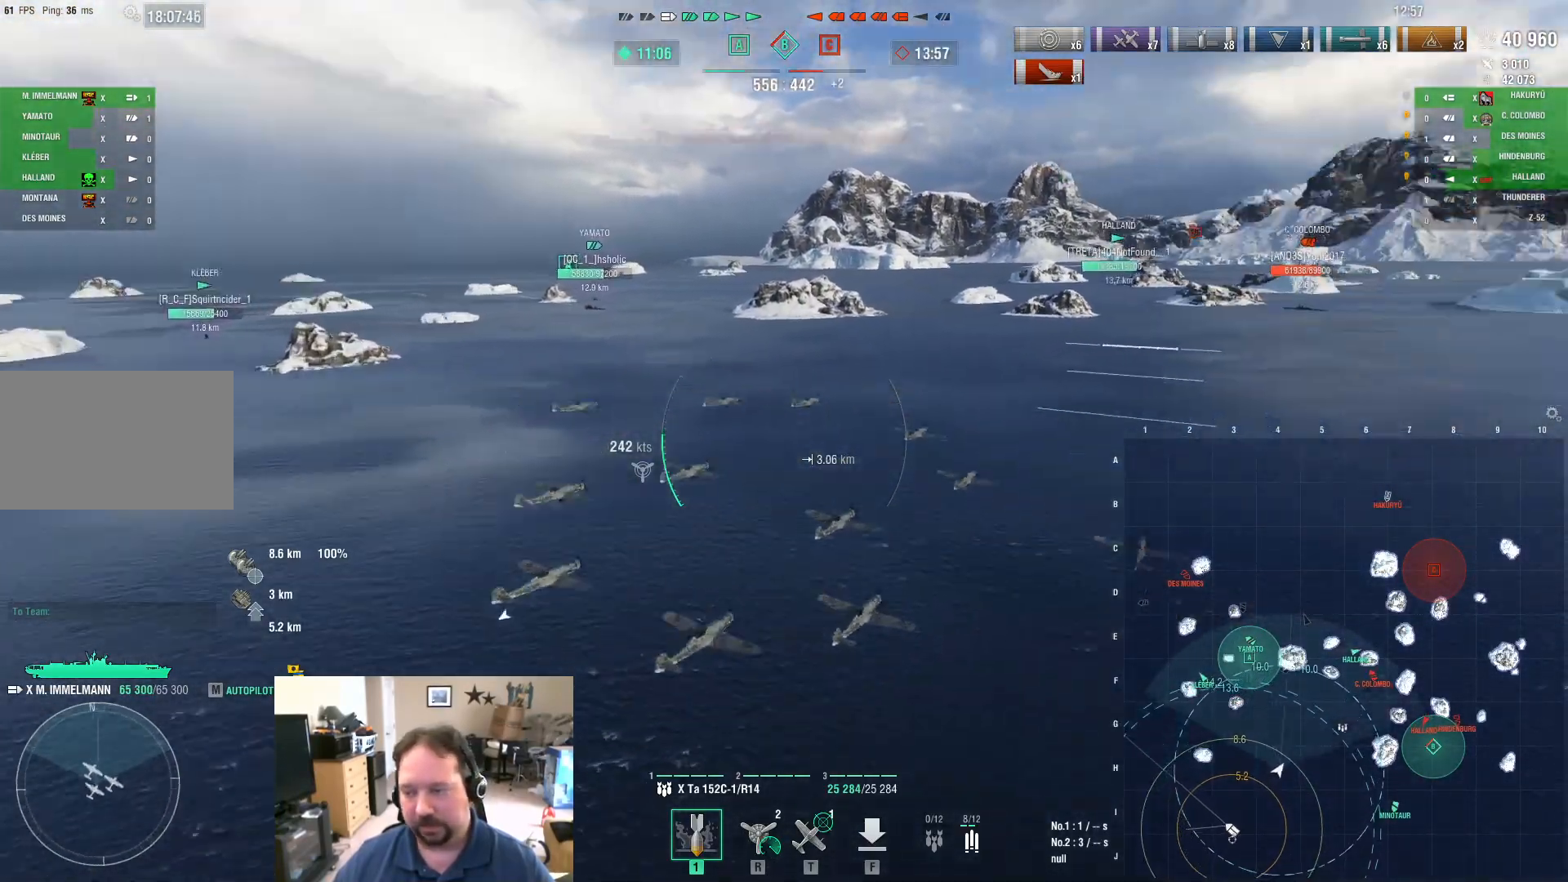
{"keys": ["w"], "mouse": [], "mouse_move": "still", "events": []}
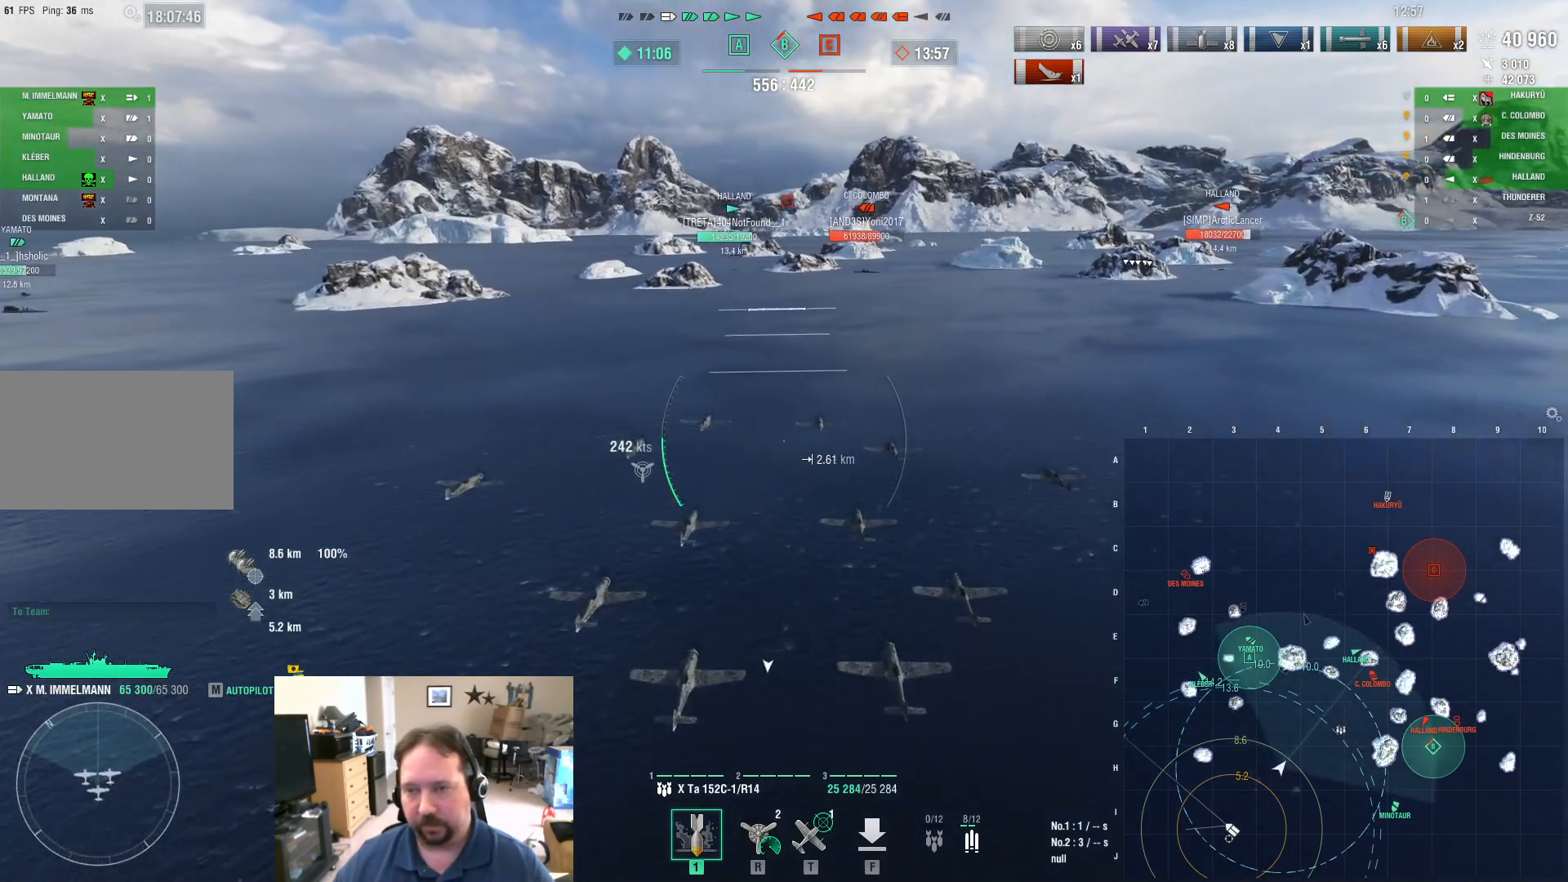
{"keys": ["w"], "mouse": [], "mouse_move": "still", "events": [[117, "a", "down"], [150, "a", "up"]]}
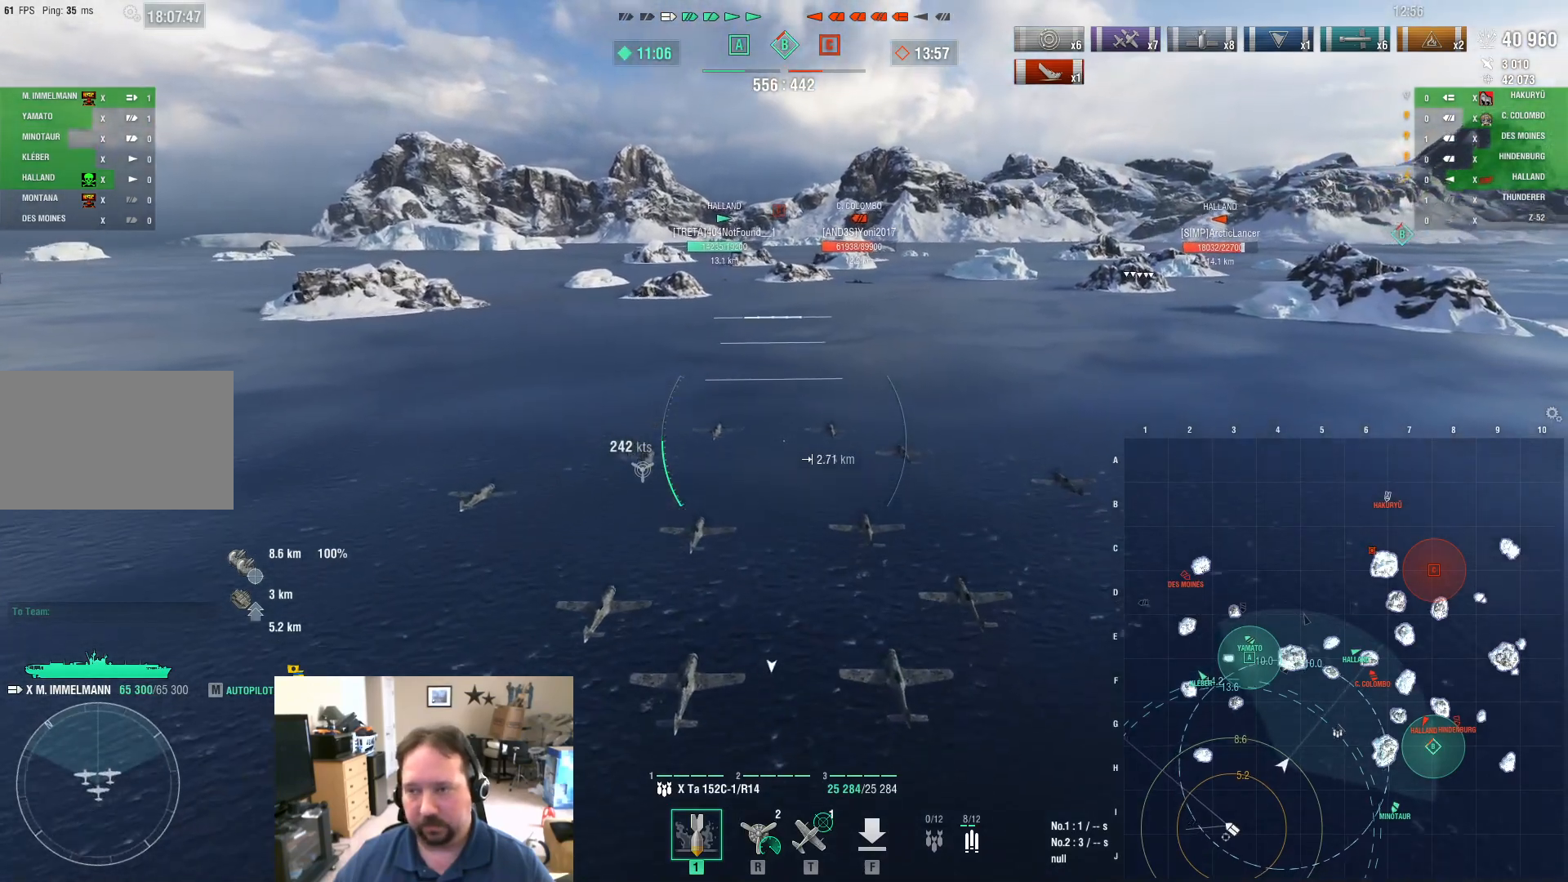
{"keys": ["w"], "mouse": [], "mouse_move": "still", "events": []}
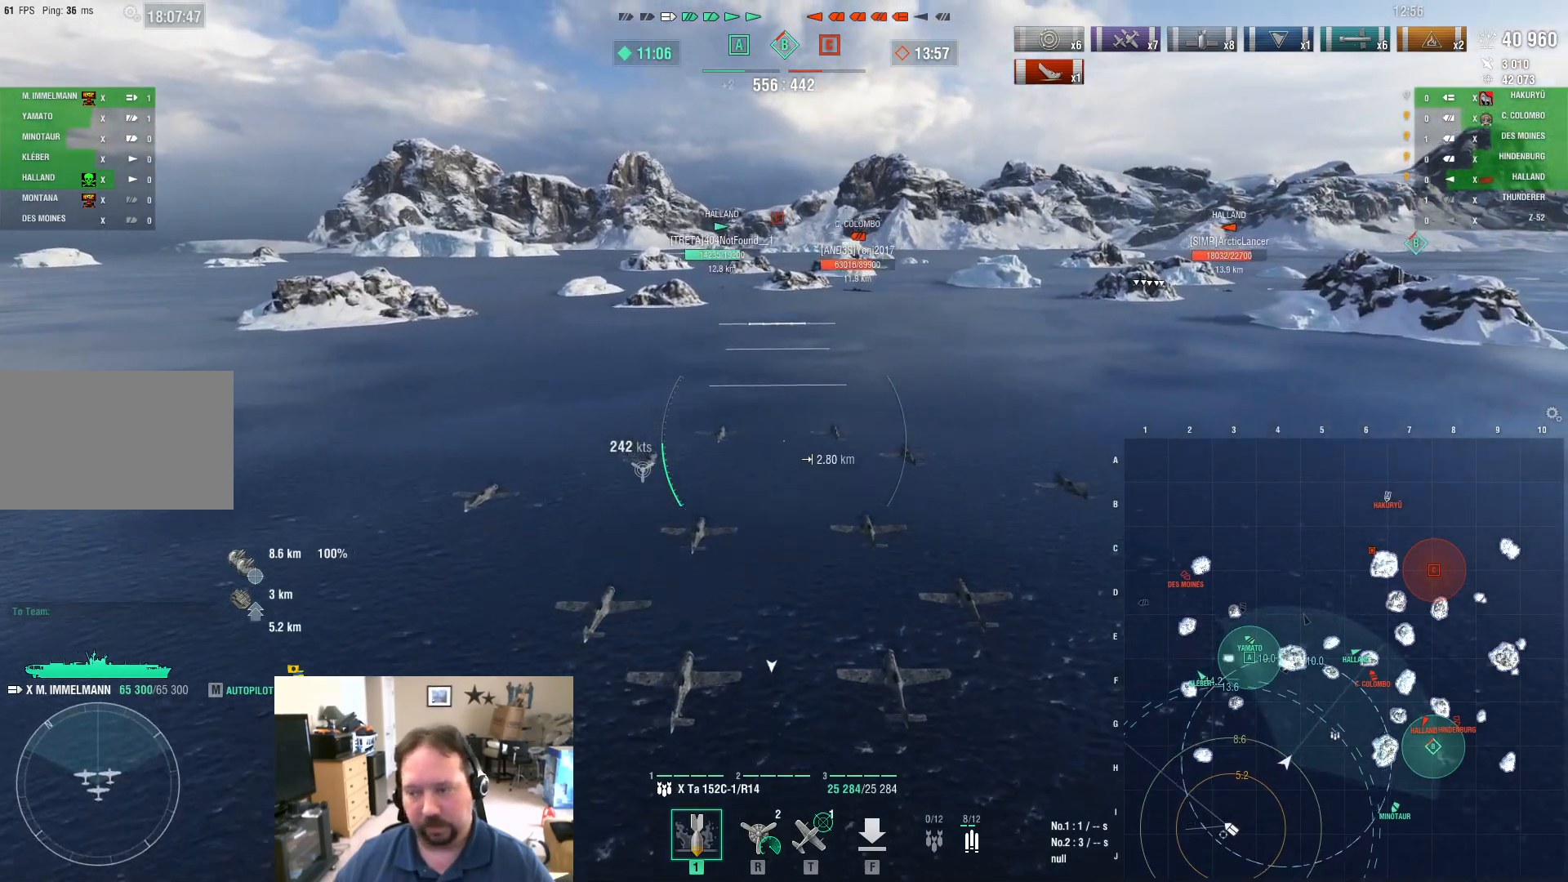
{"keys": ["w"], "mouse": [], "mouse_move": "still", "events": []}
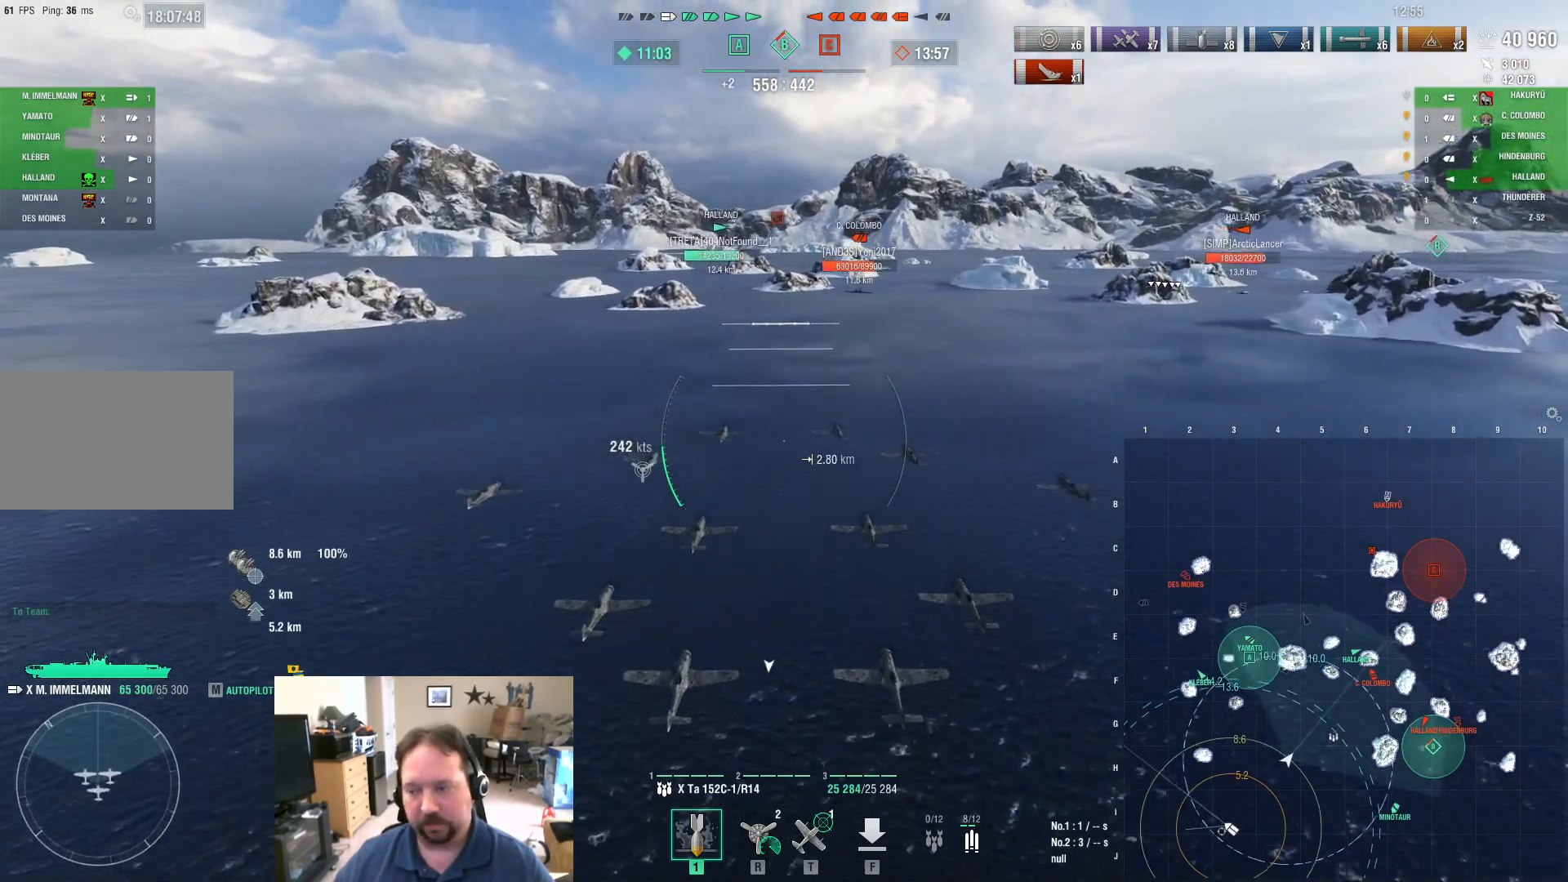
{"keys": ["w"], "mouse": [], "mouse_move": "still", "events": []}
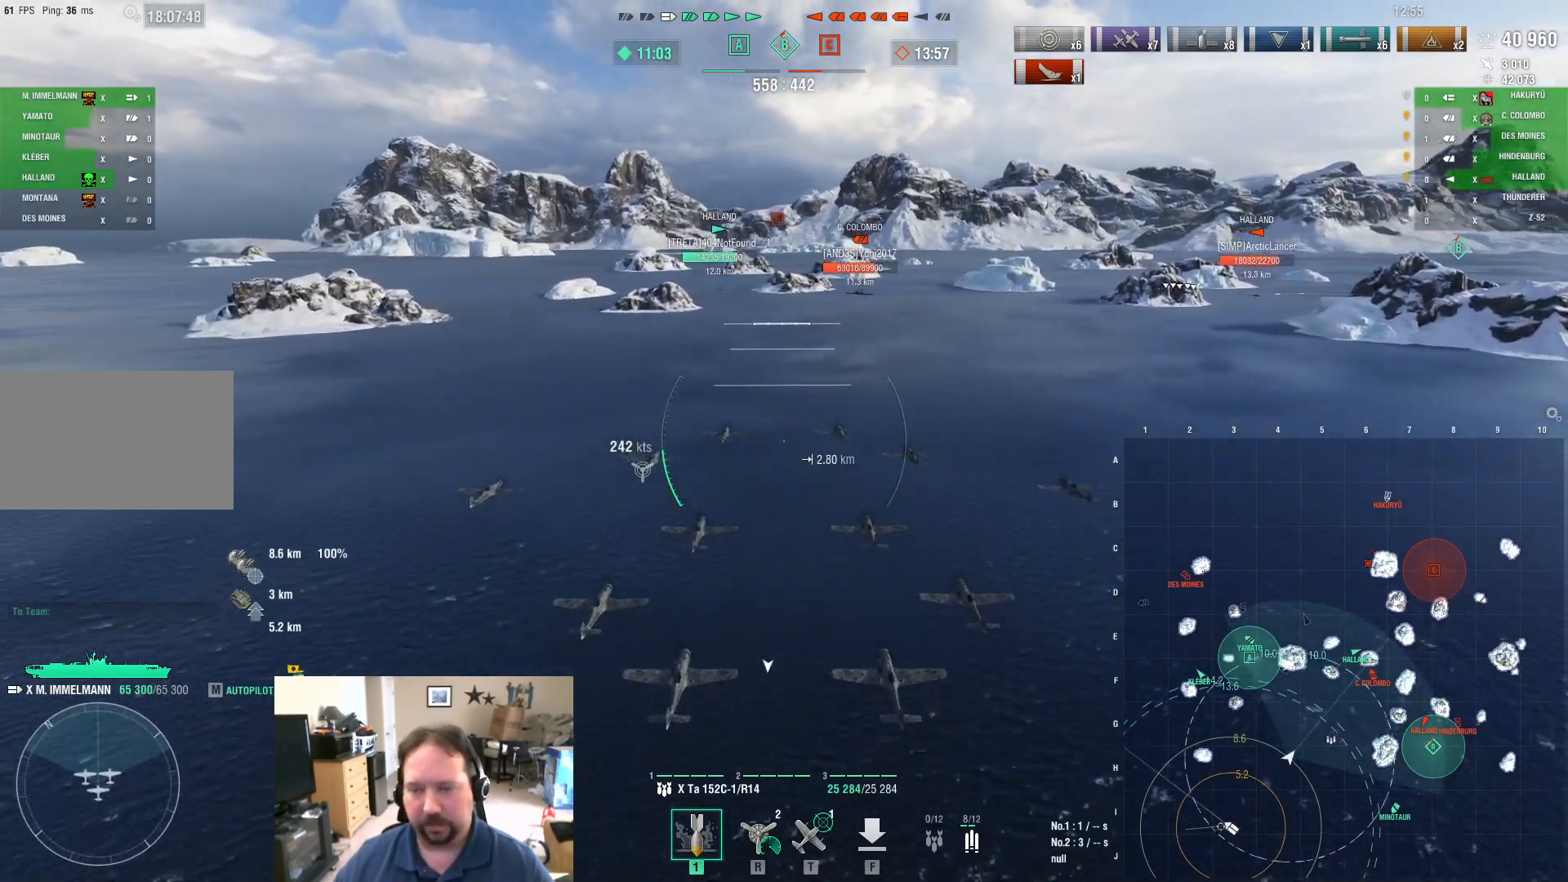
{"keys": ["w"], "mouse": [], "mouse_move": "still", "events": []}
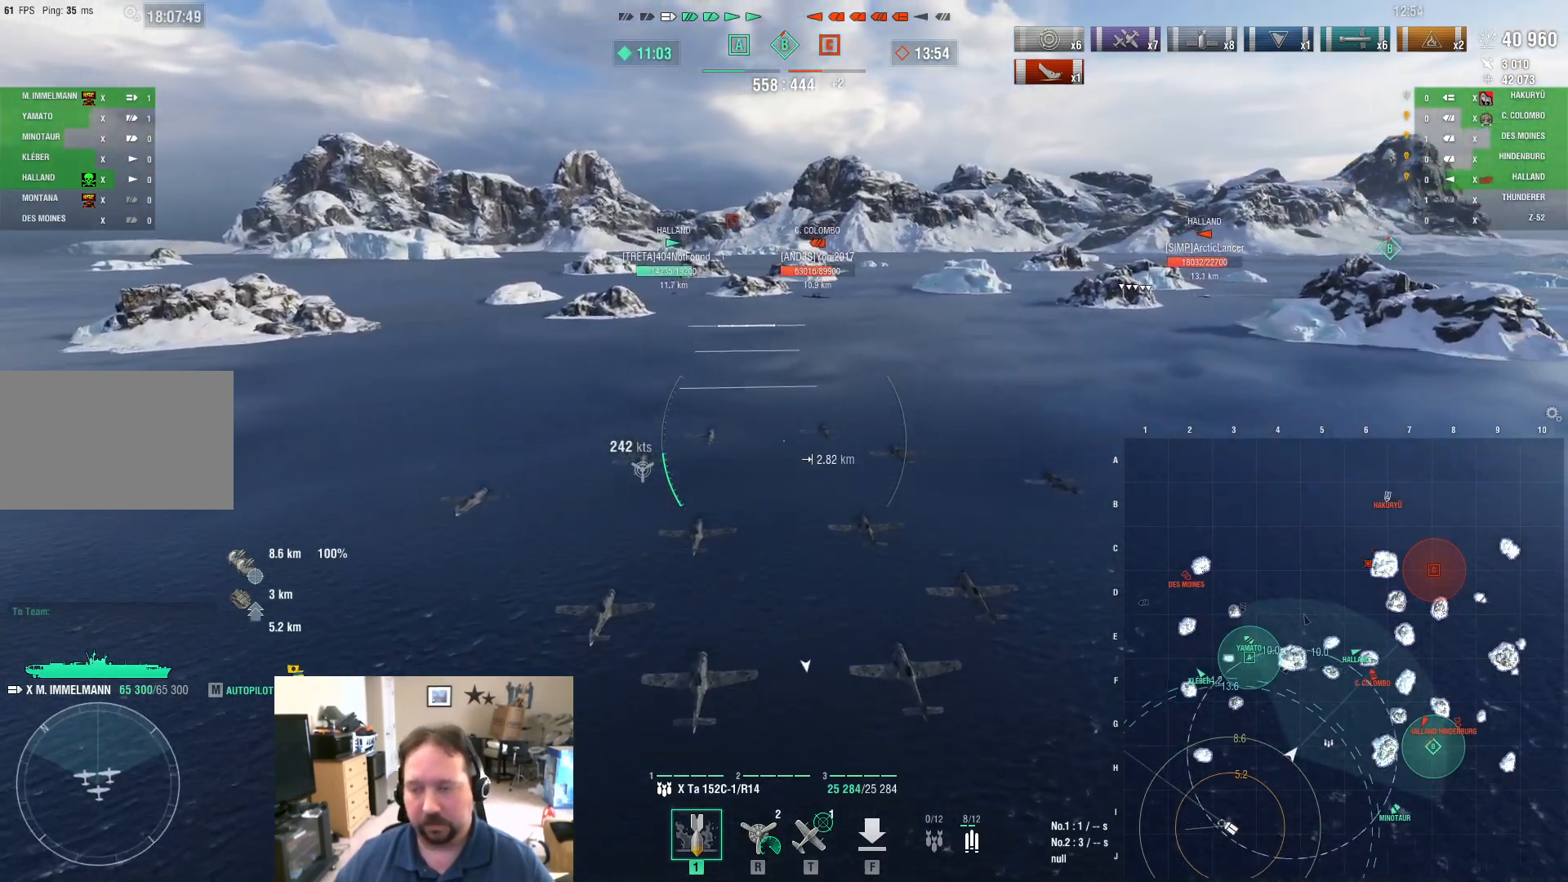
{"keys": ["w"], "mouse": [], "mouse_move": "still", "events": []}
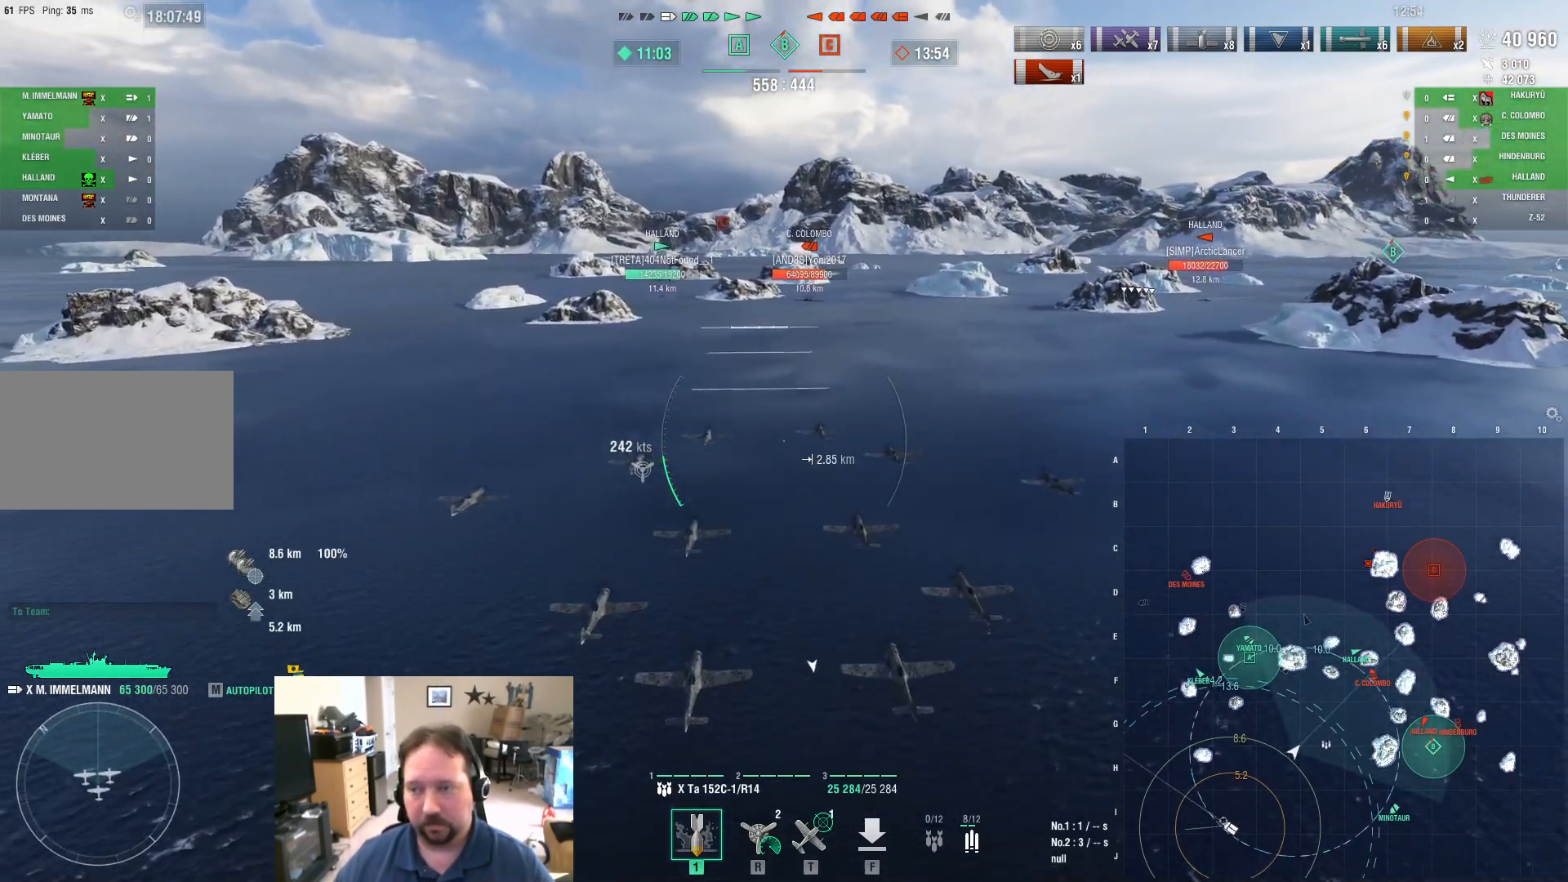
{"keys": ["w"], "mouse": [], "mouse_move": "still", "events": []}
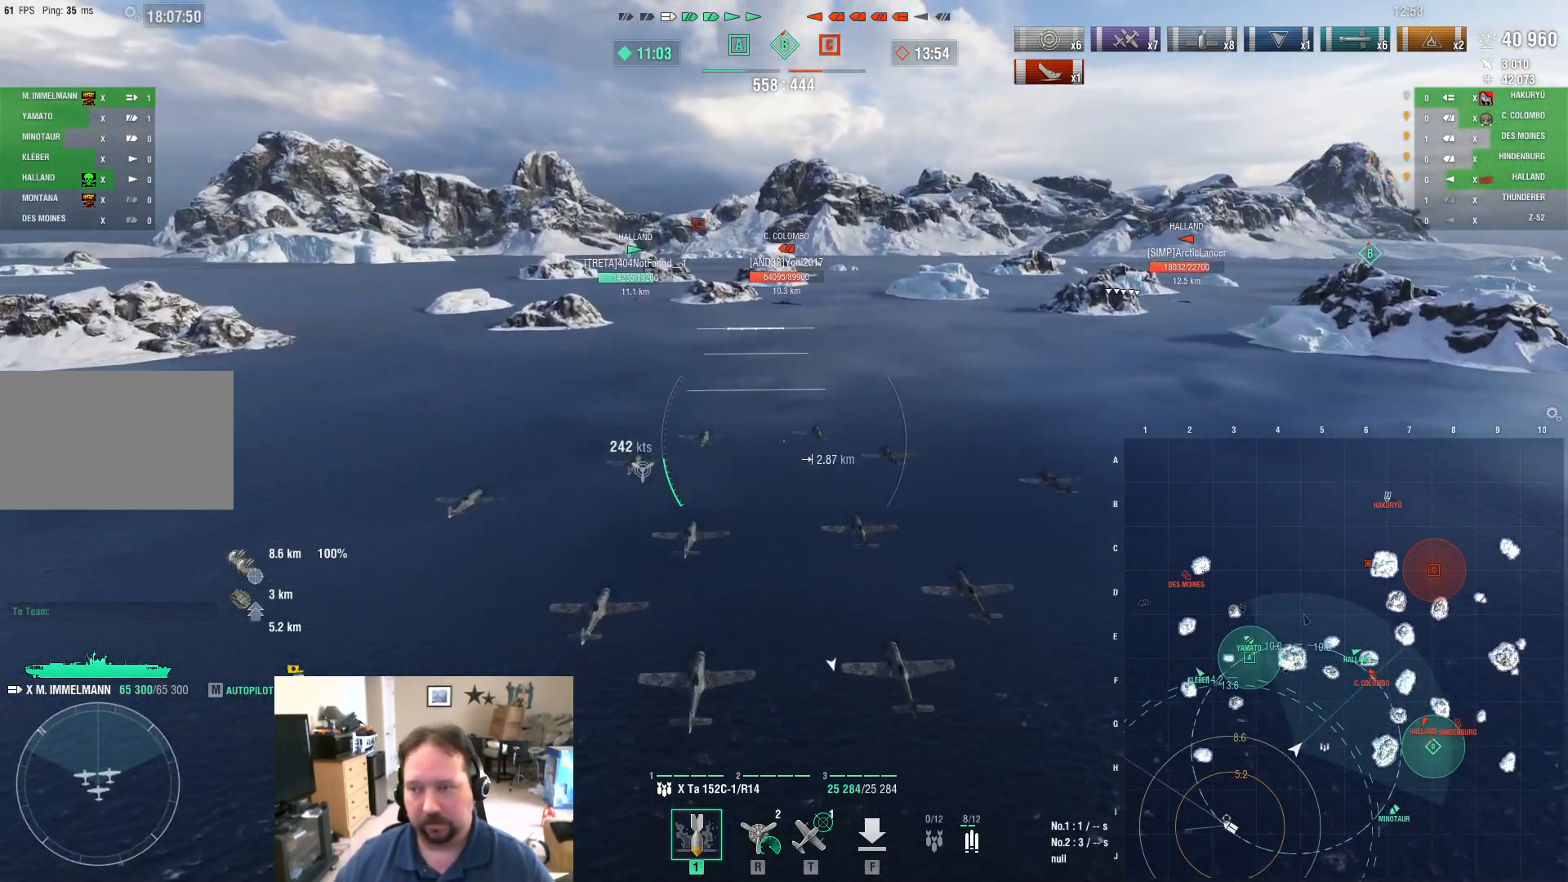
{"keys": ["w"], "mouse": [], "mouse_move": "still", "events": []}
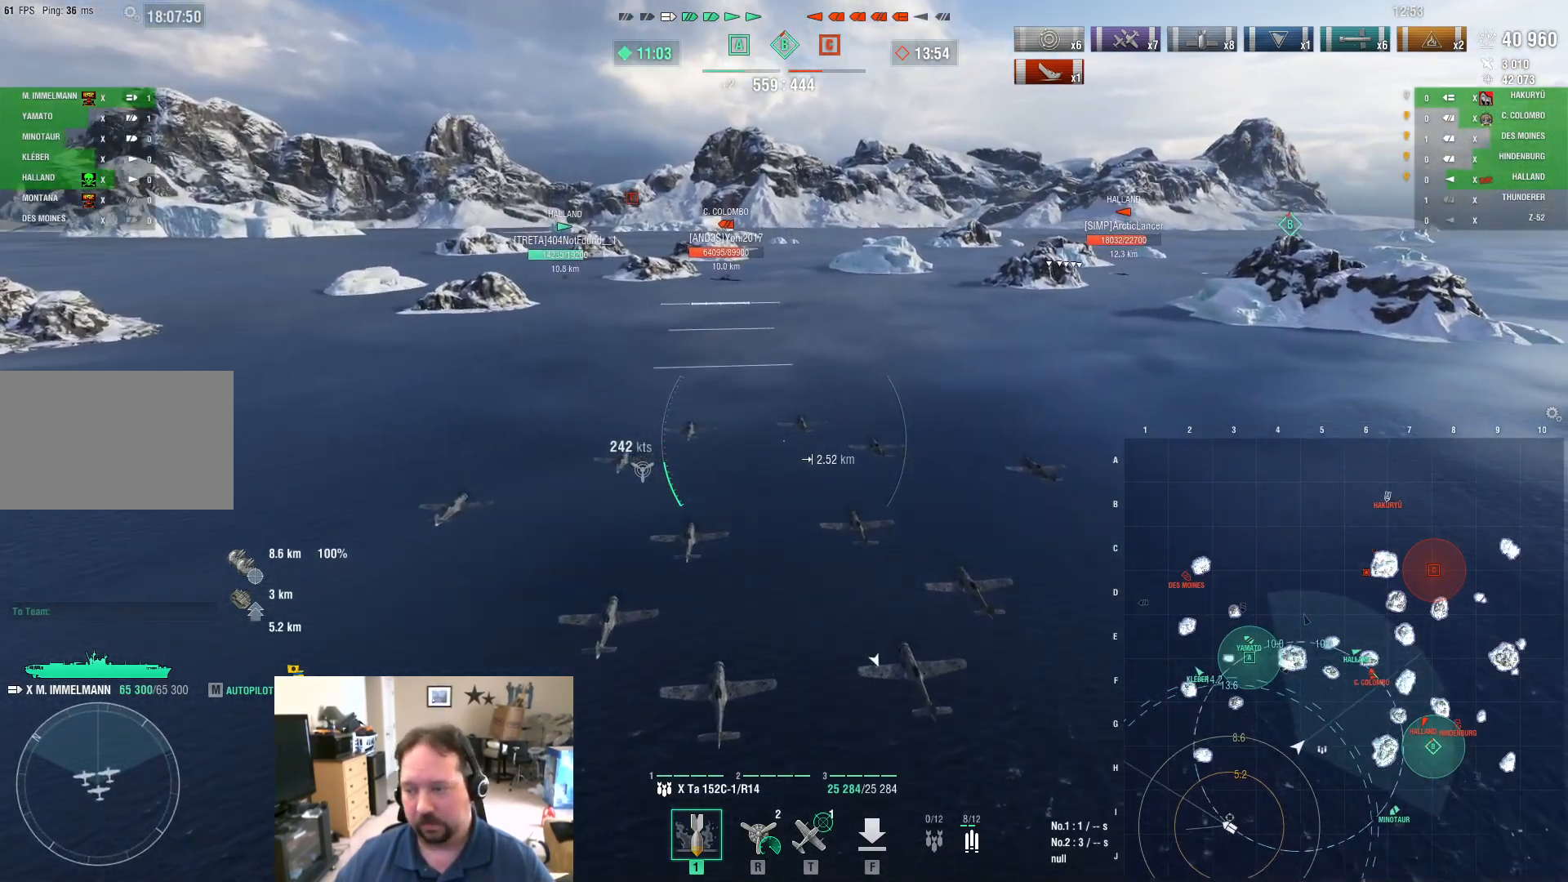
{"keys": ["w"], "mouse": [], "mouse_move": "still", "events": []}
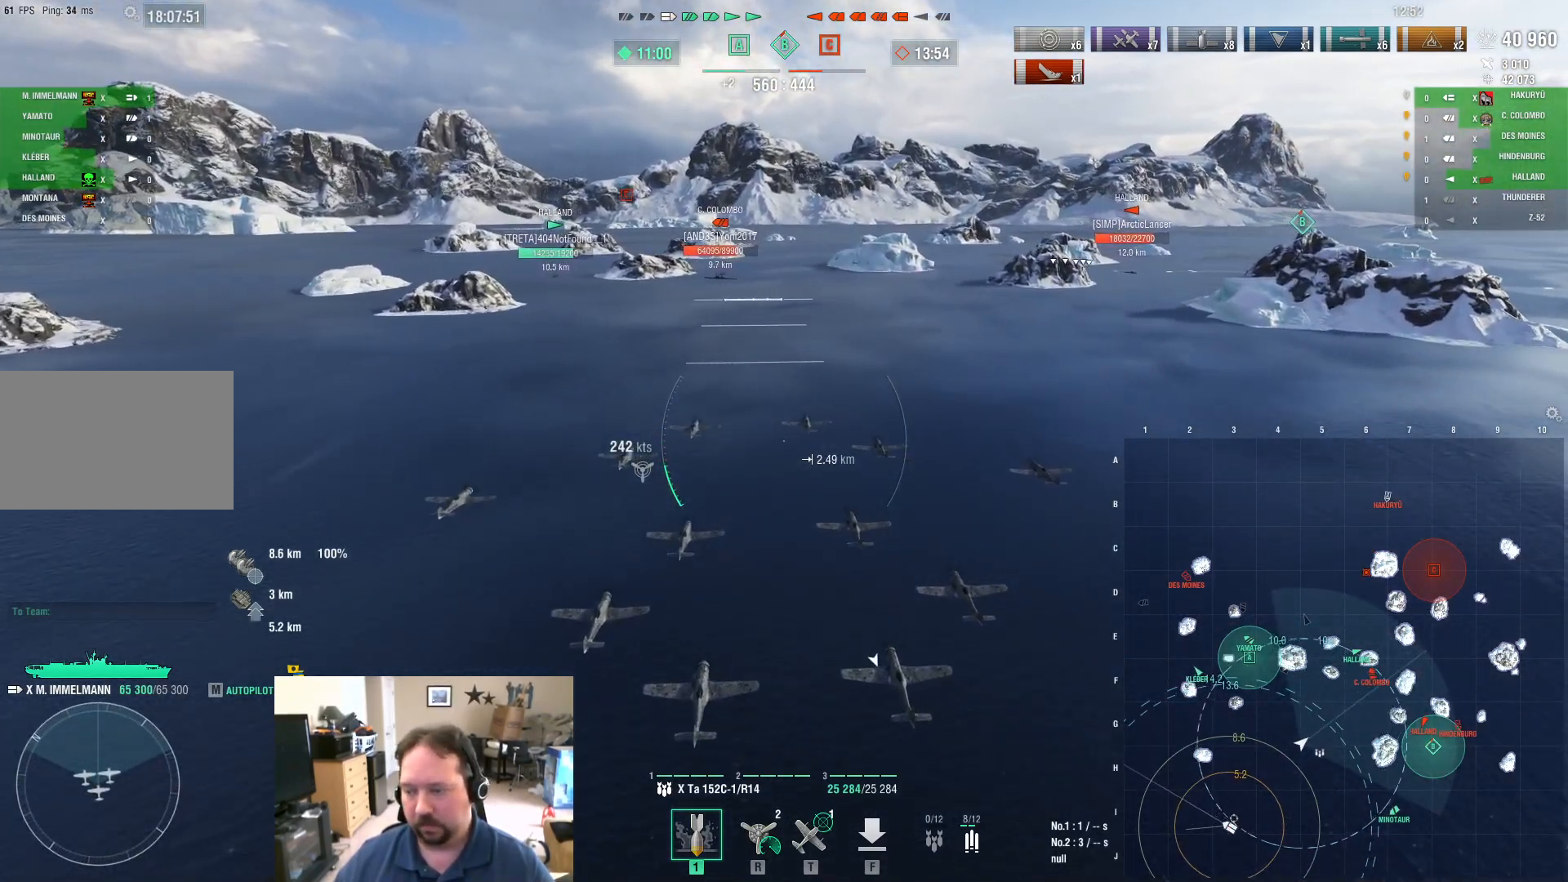
{"keys": ["w"], "mouse": [], "mouse_move": "still", "events": []}
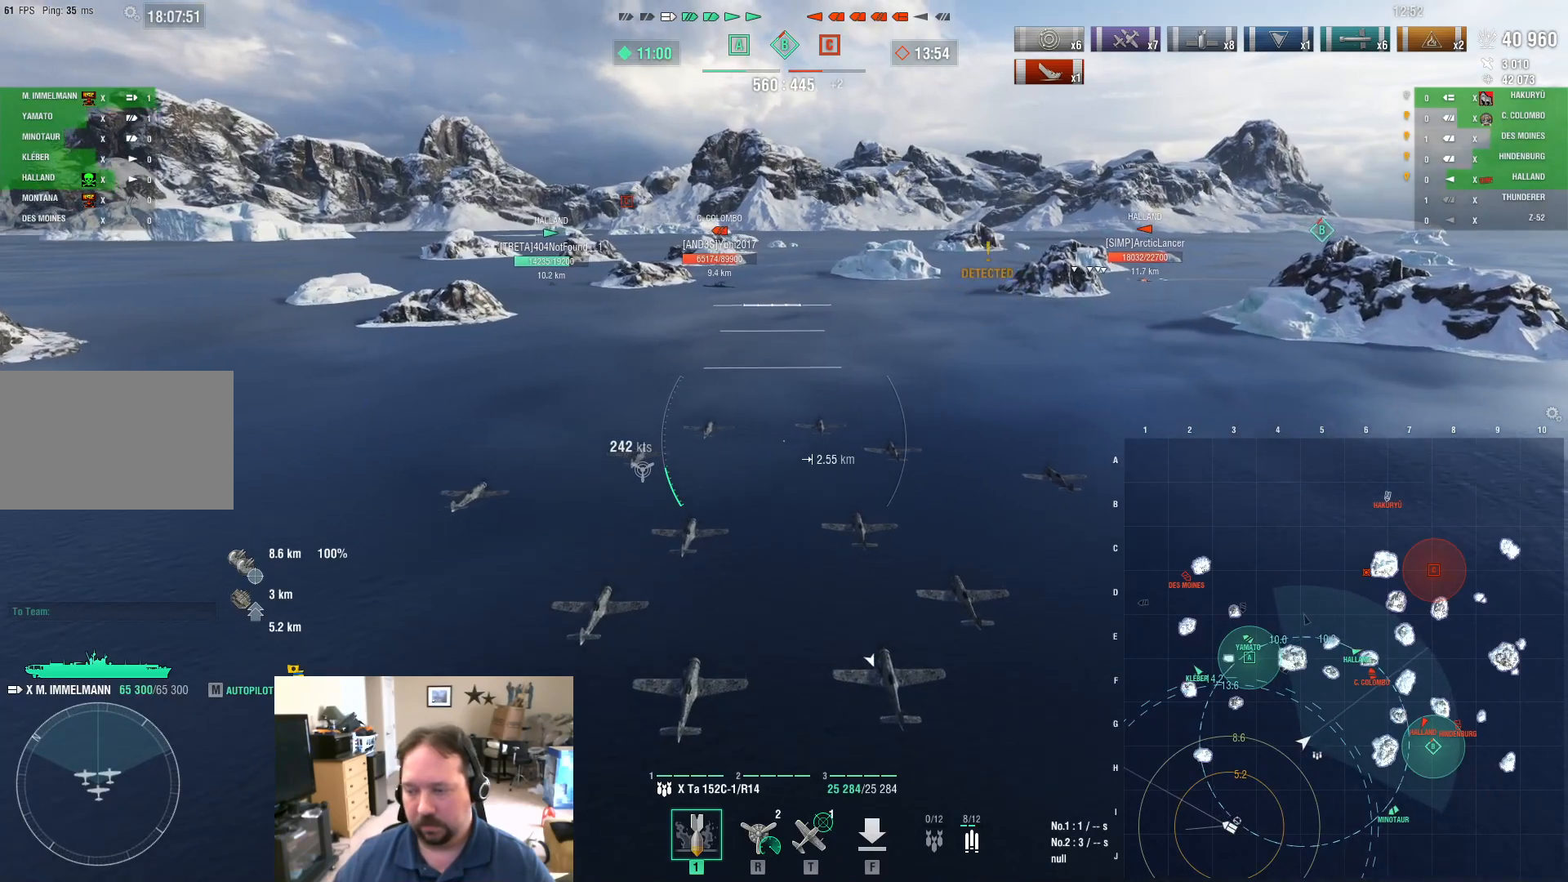
{"keys": ["w"], "mouse": [], "mouse_move": "still", "events": []}
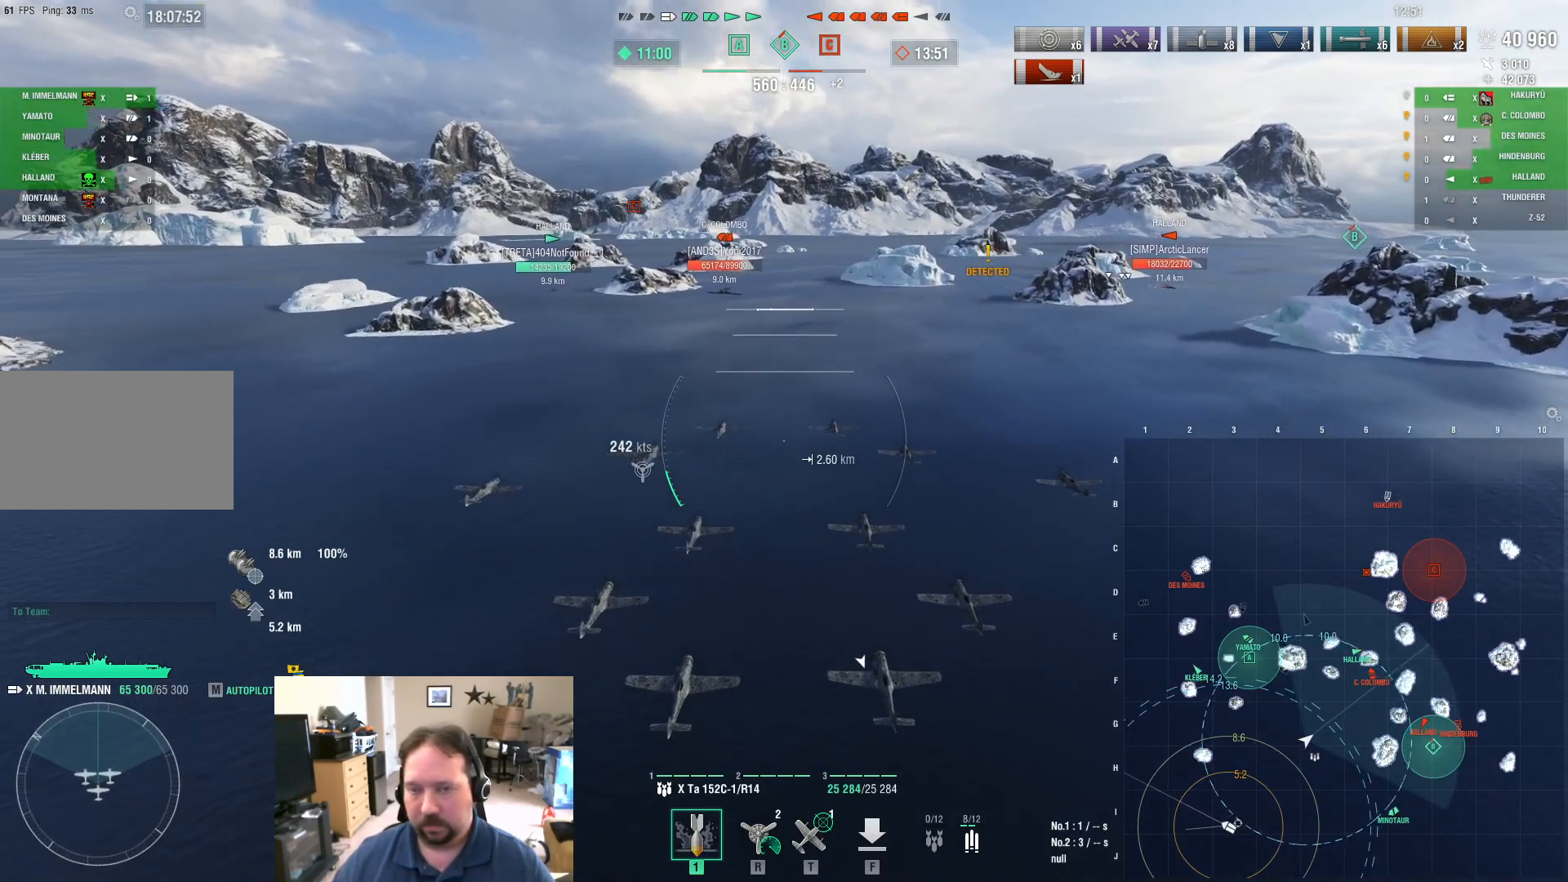
{"keys": ["w"], "mouse": [], "mouse_move": "still", "events": []}
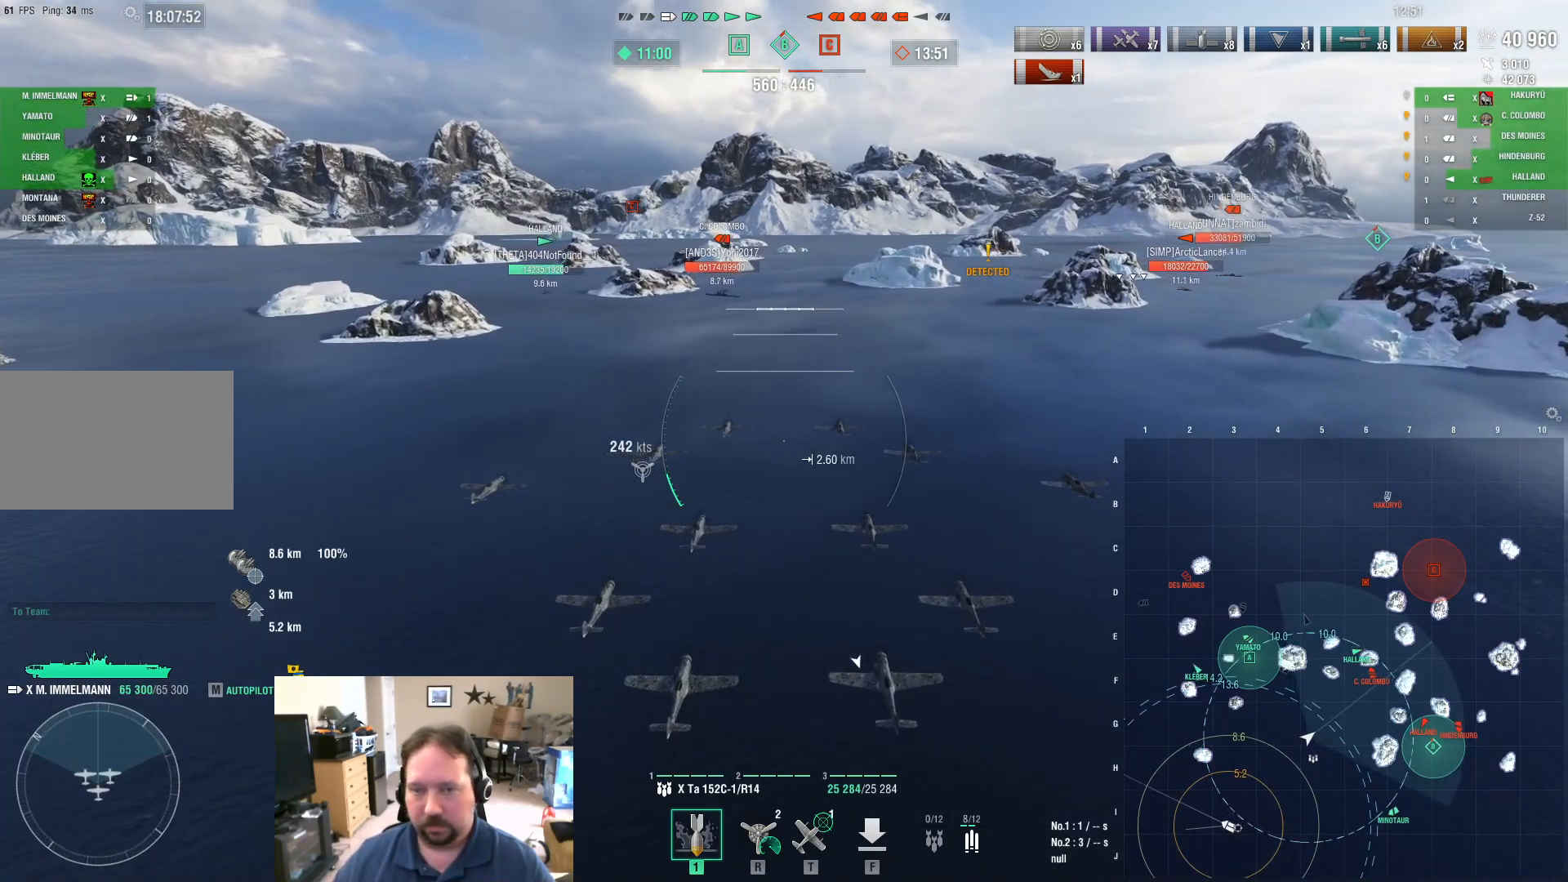
{"keys": ["w"], "mouse": [], "mouse_move": "still", "events": []}
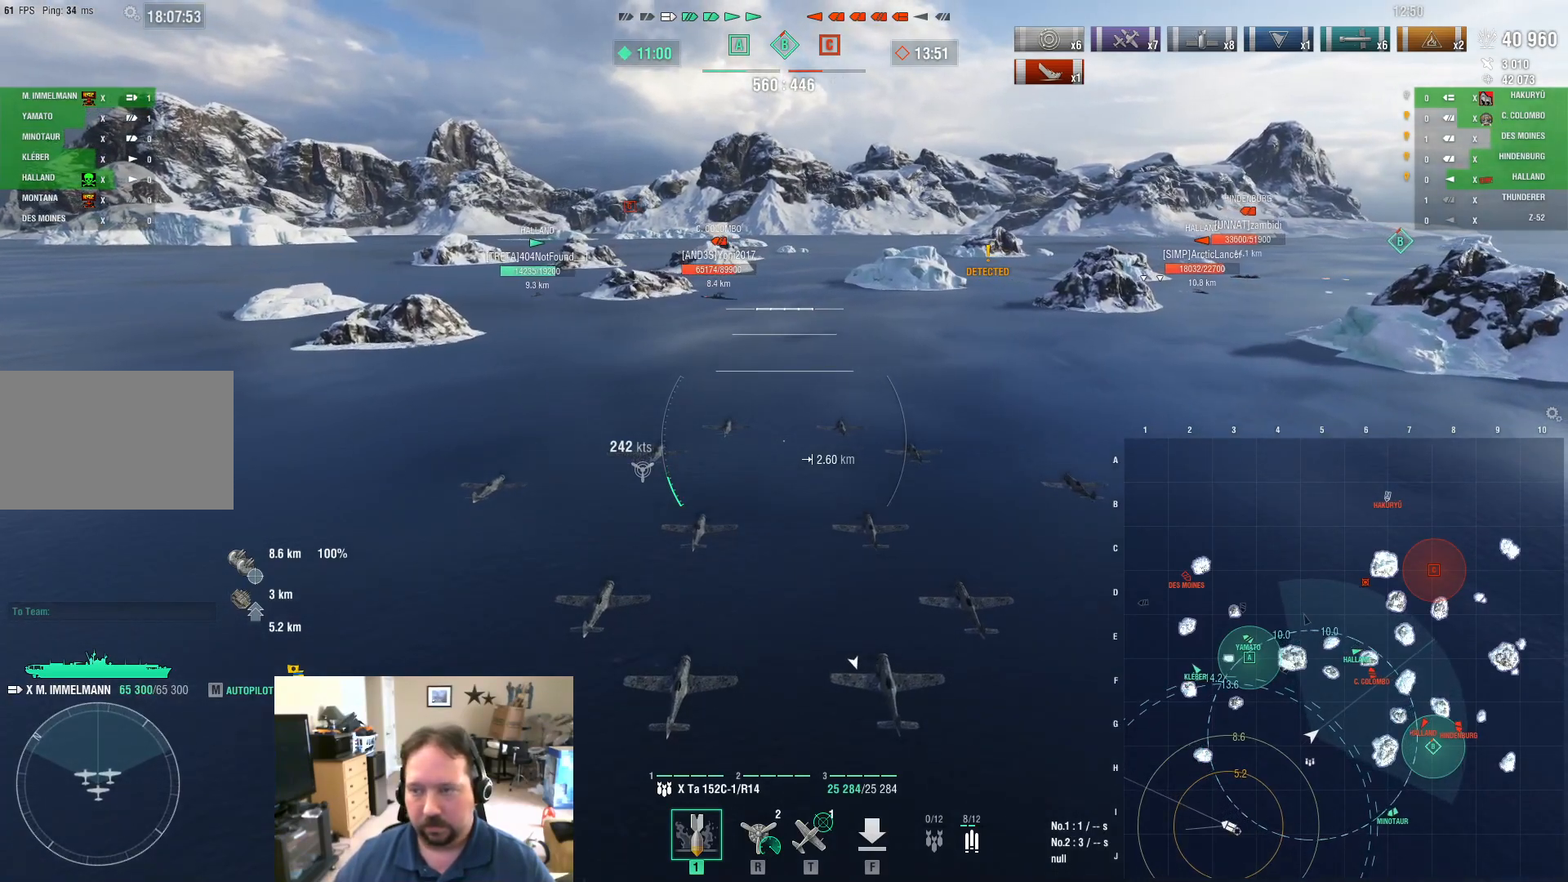
{"keys": ["w"], "mouse": [], "mouse_move": "still", "events": []}
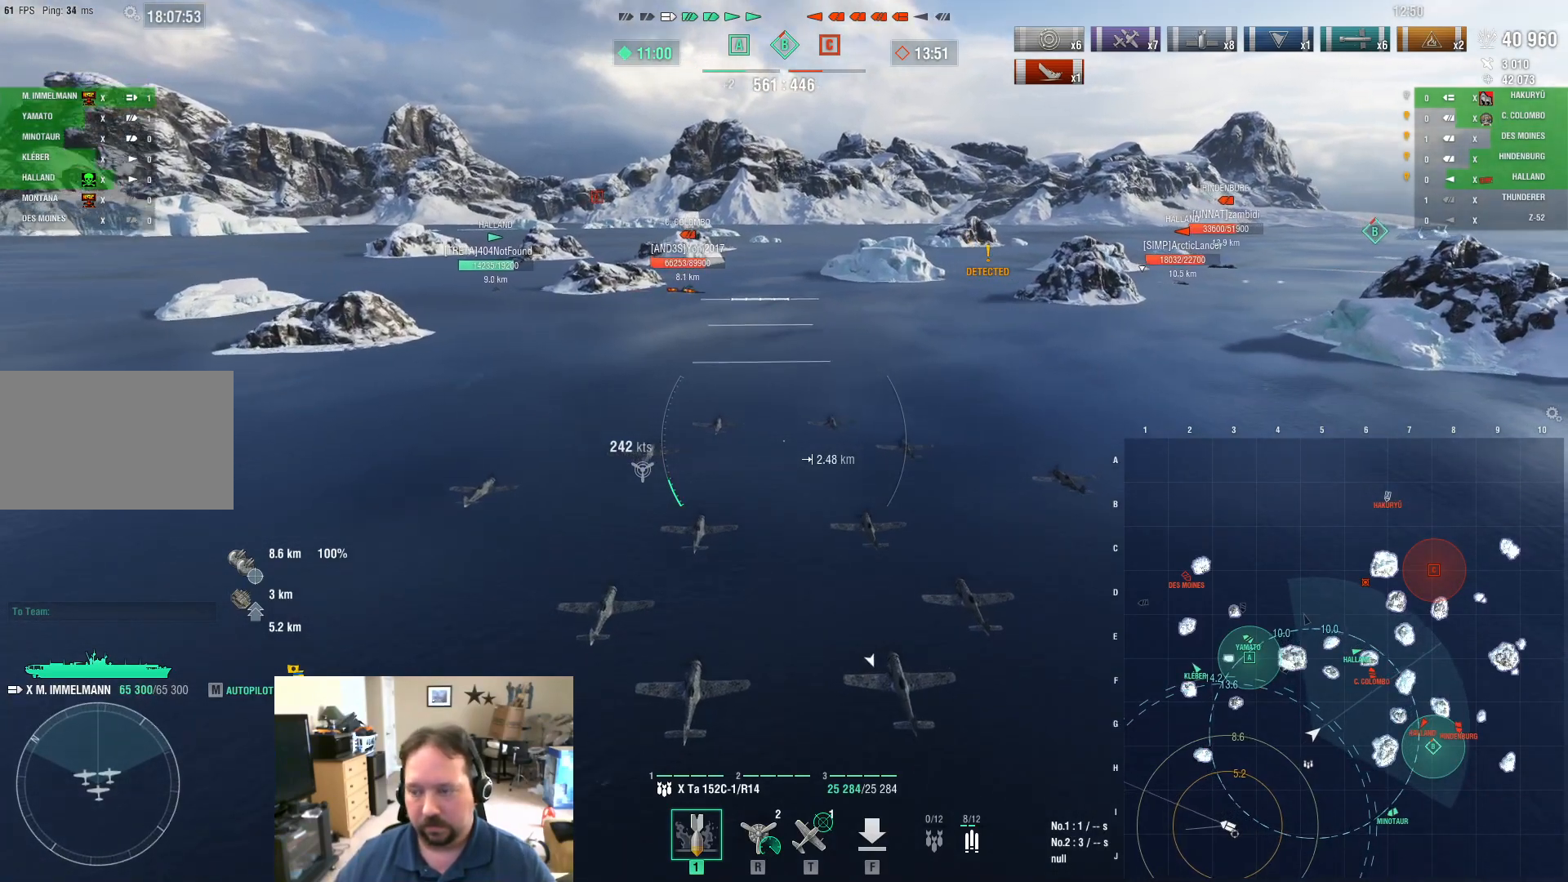
{"keys": ["w"], "mouse": [], "mouse_move": "still", "events": []}
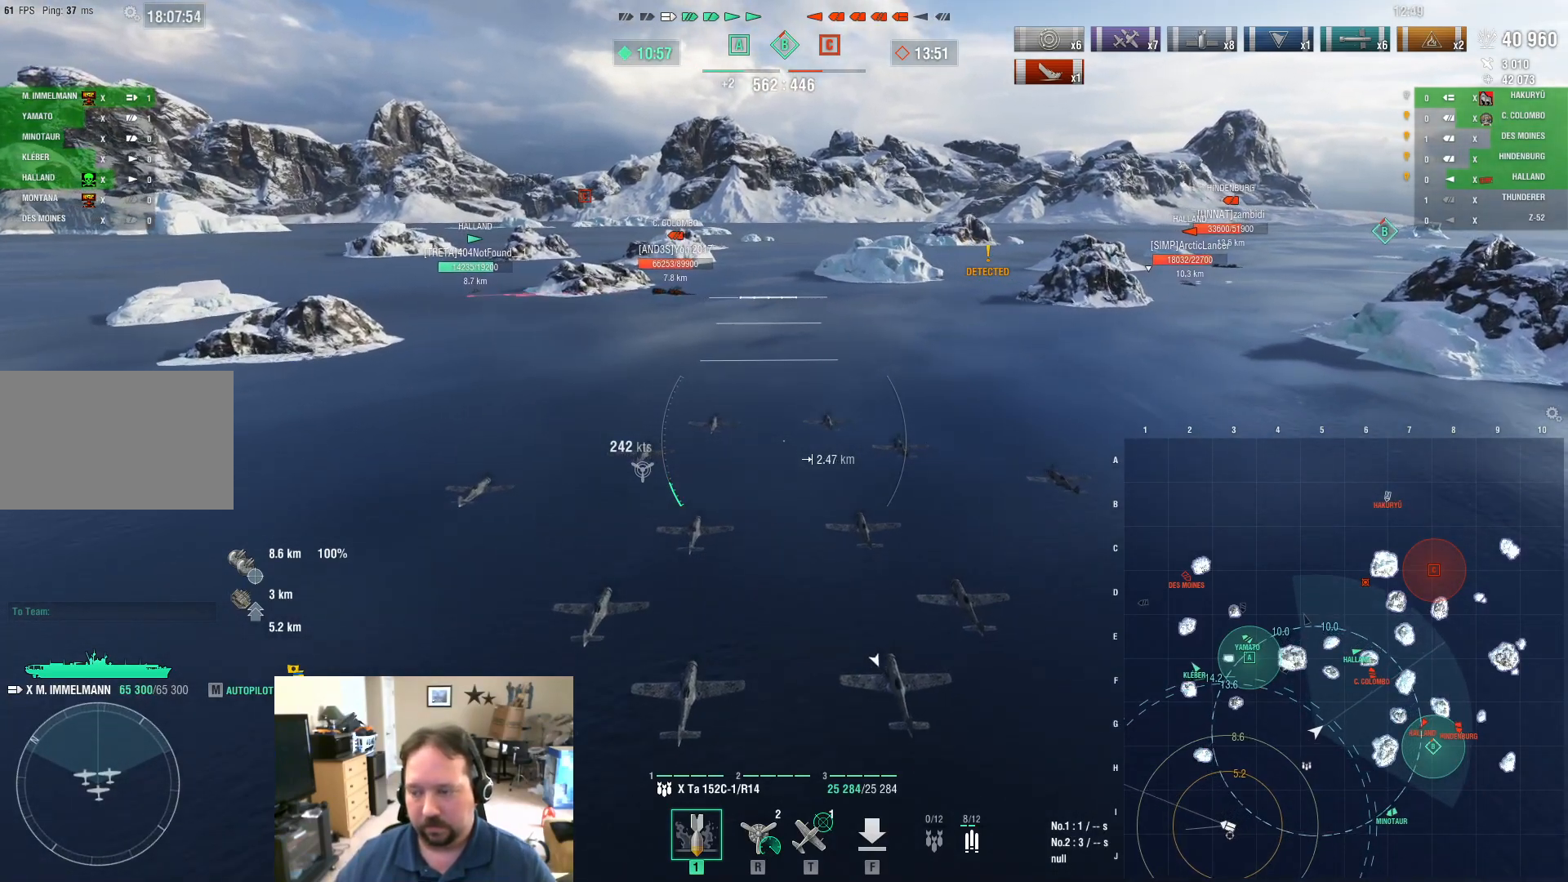
{"keys": ["w"], "mouse": [], "mouse_move": "still", "events": []}
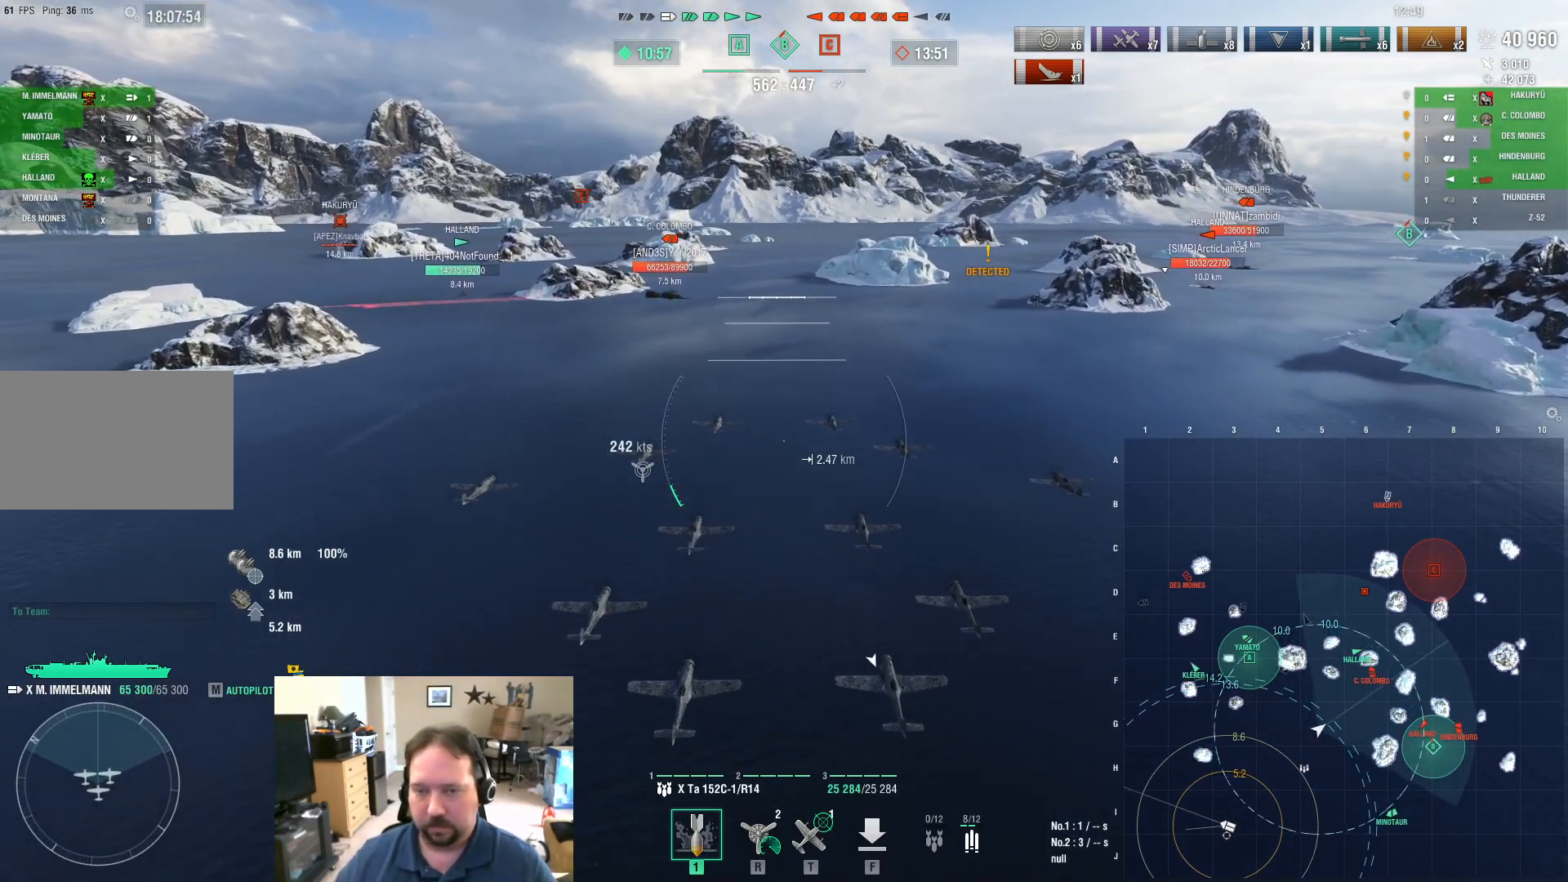
{"keys": ["d", "w"], "mouse": [], "mouse_move": "still", "events": [[401, "d", "down"]]}
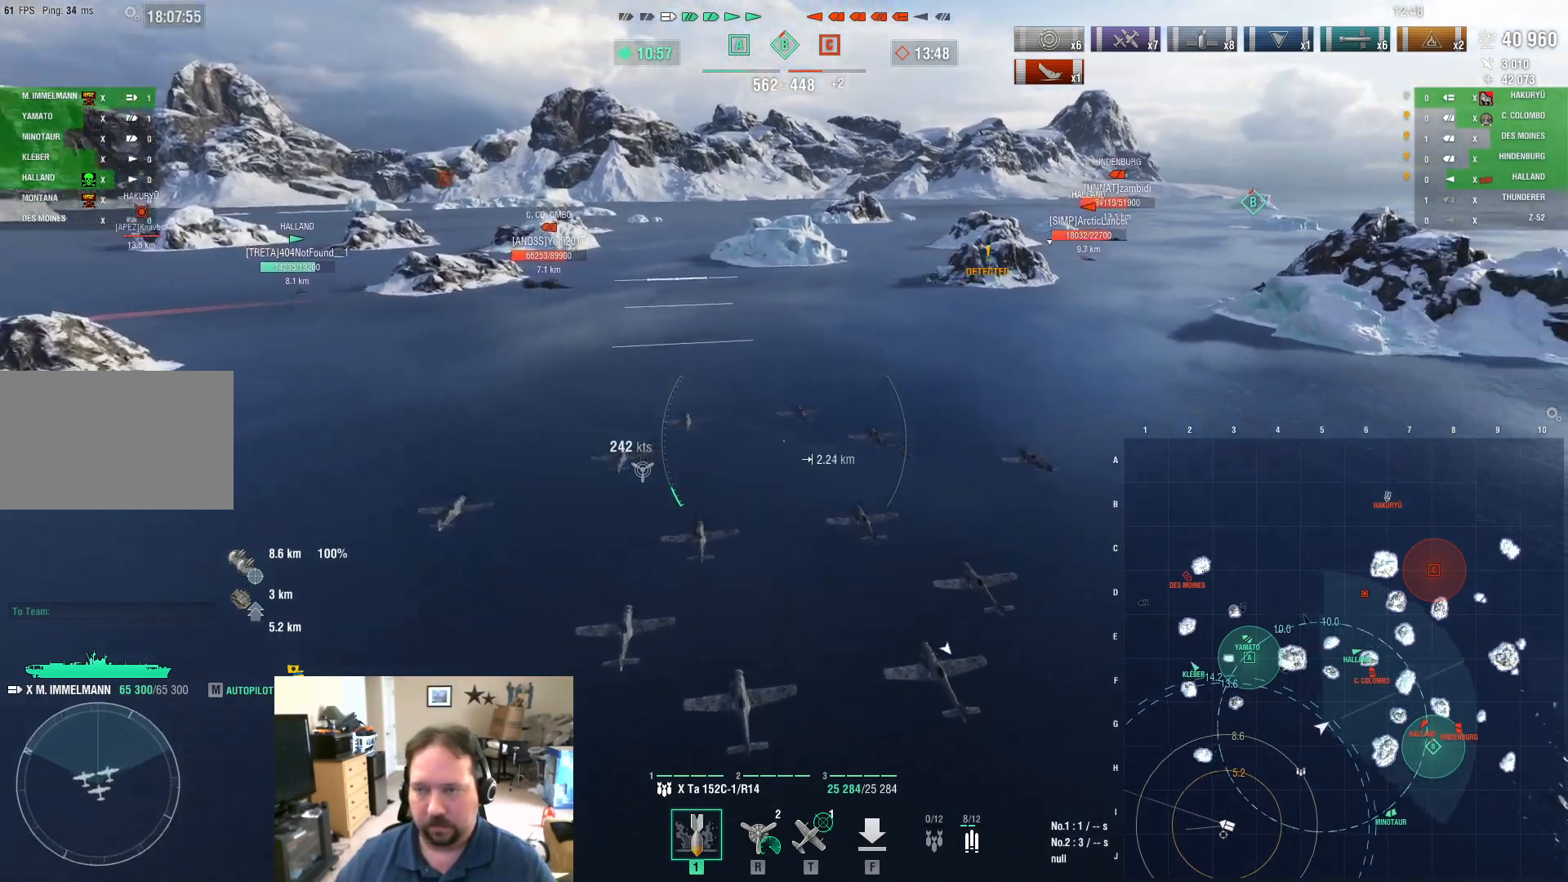
{"keys": ["d", "w"], "mouse": [], "mouse_move": "still", "events": []}